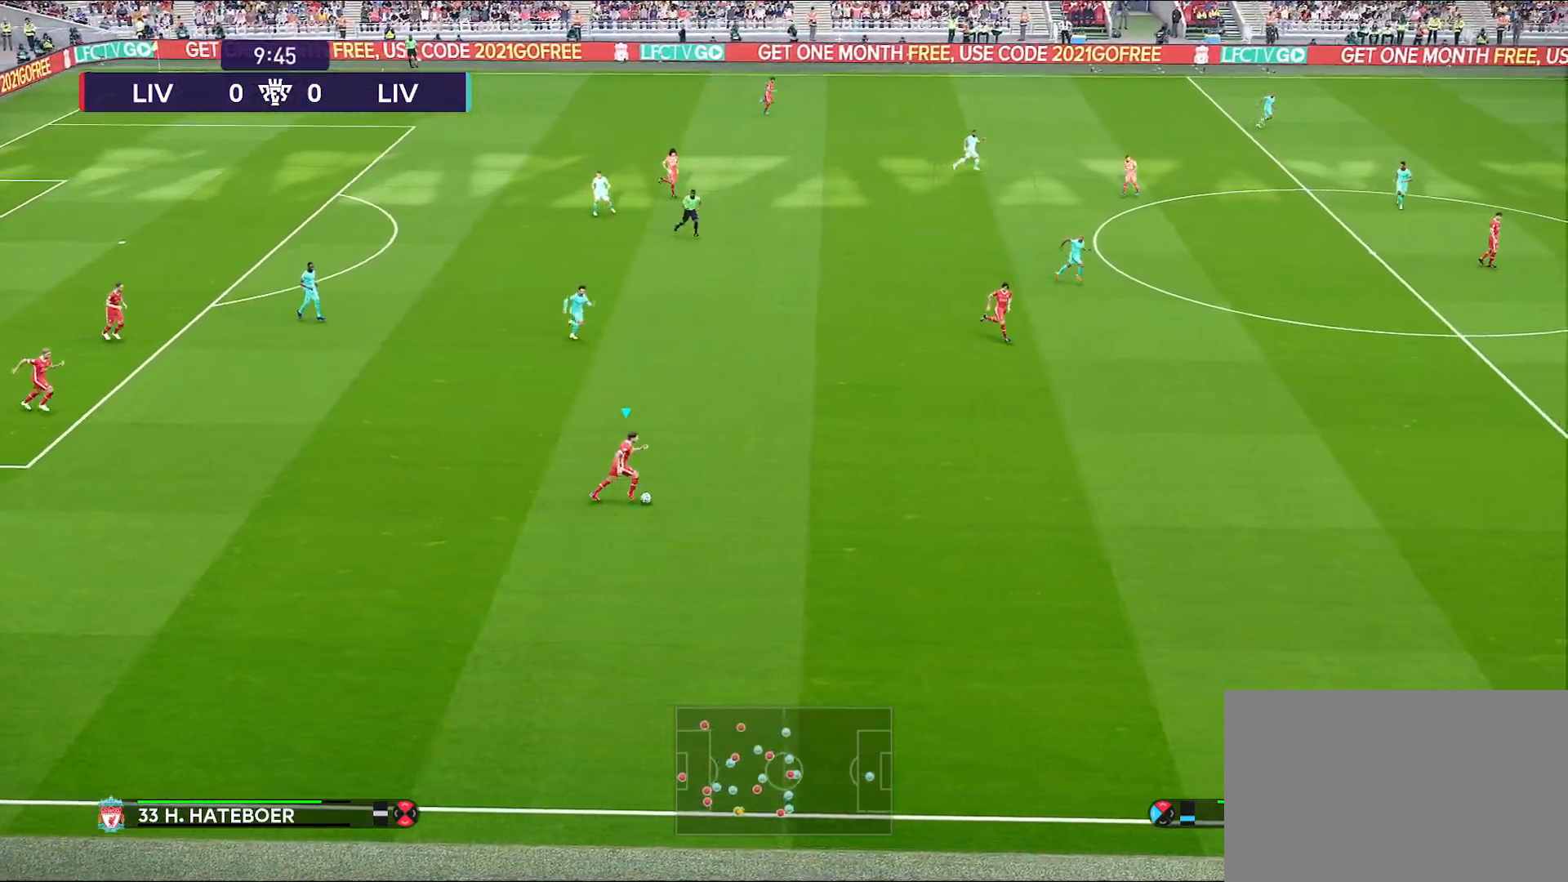
Gameplay with a controller (PlayStation layout); each line is a JSON object with the inputs held at the frame after it. "events" lists button and stick changes between this image and that frame as [ms after this image, input, new state], when the widget could be followed in between. Not read: L2.
{"buttons": ["R1"], "left_stick": "right", "right_stick": "center", "events": []}
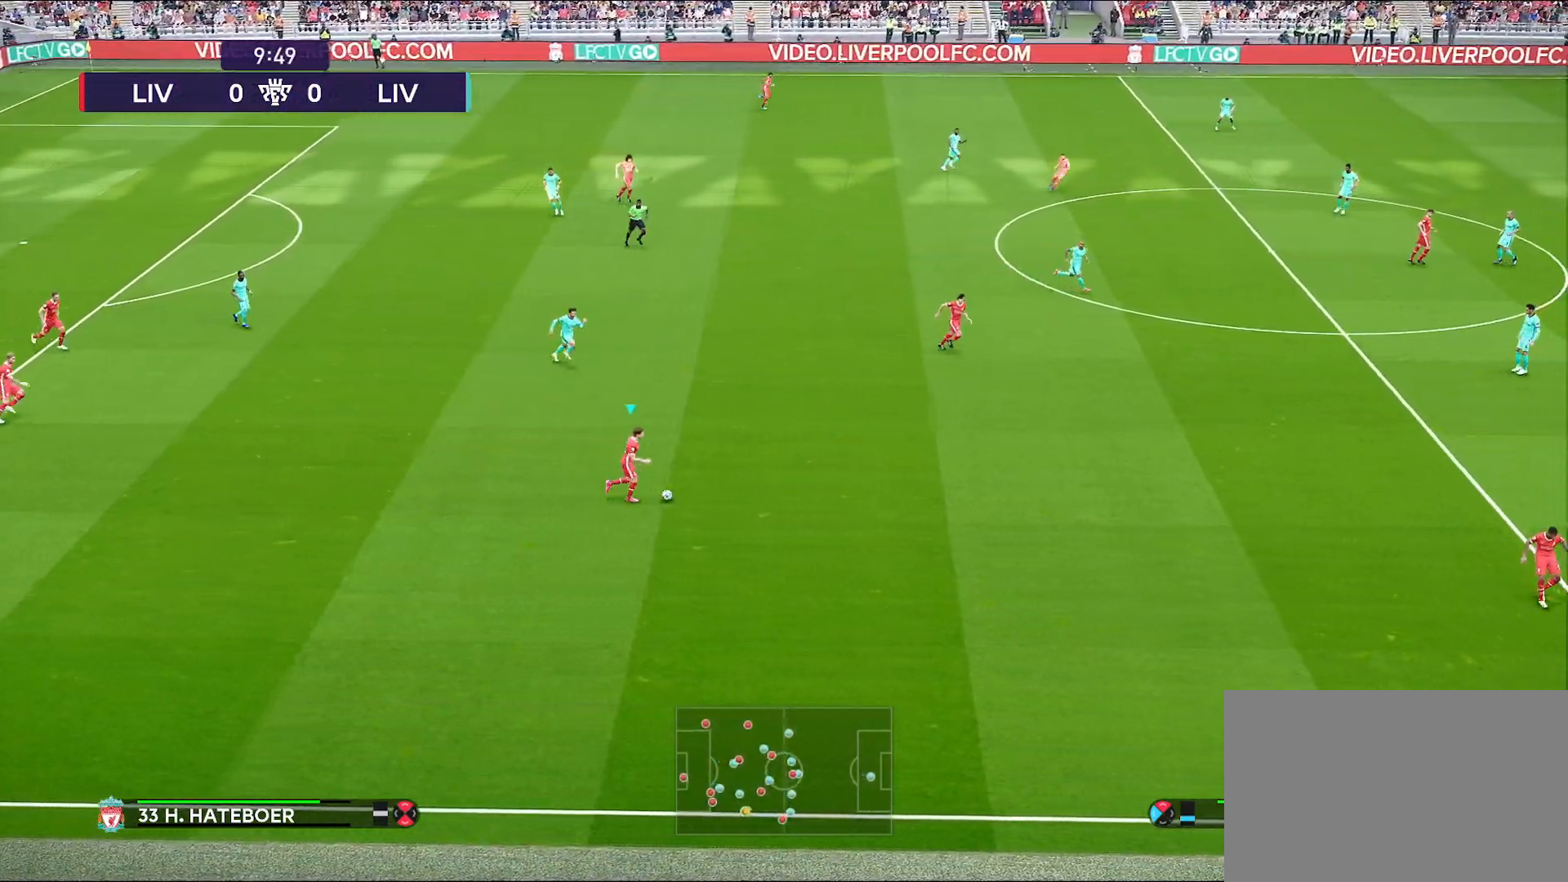
{"buttons": [], "left_stick": "up-right", "right_stick": "center", "events": [[33, "R1", "up"], [100, "left_stick", "up-right"], [150, "CROSS", "down"], [183, "CROSS", "up"]]}
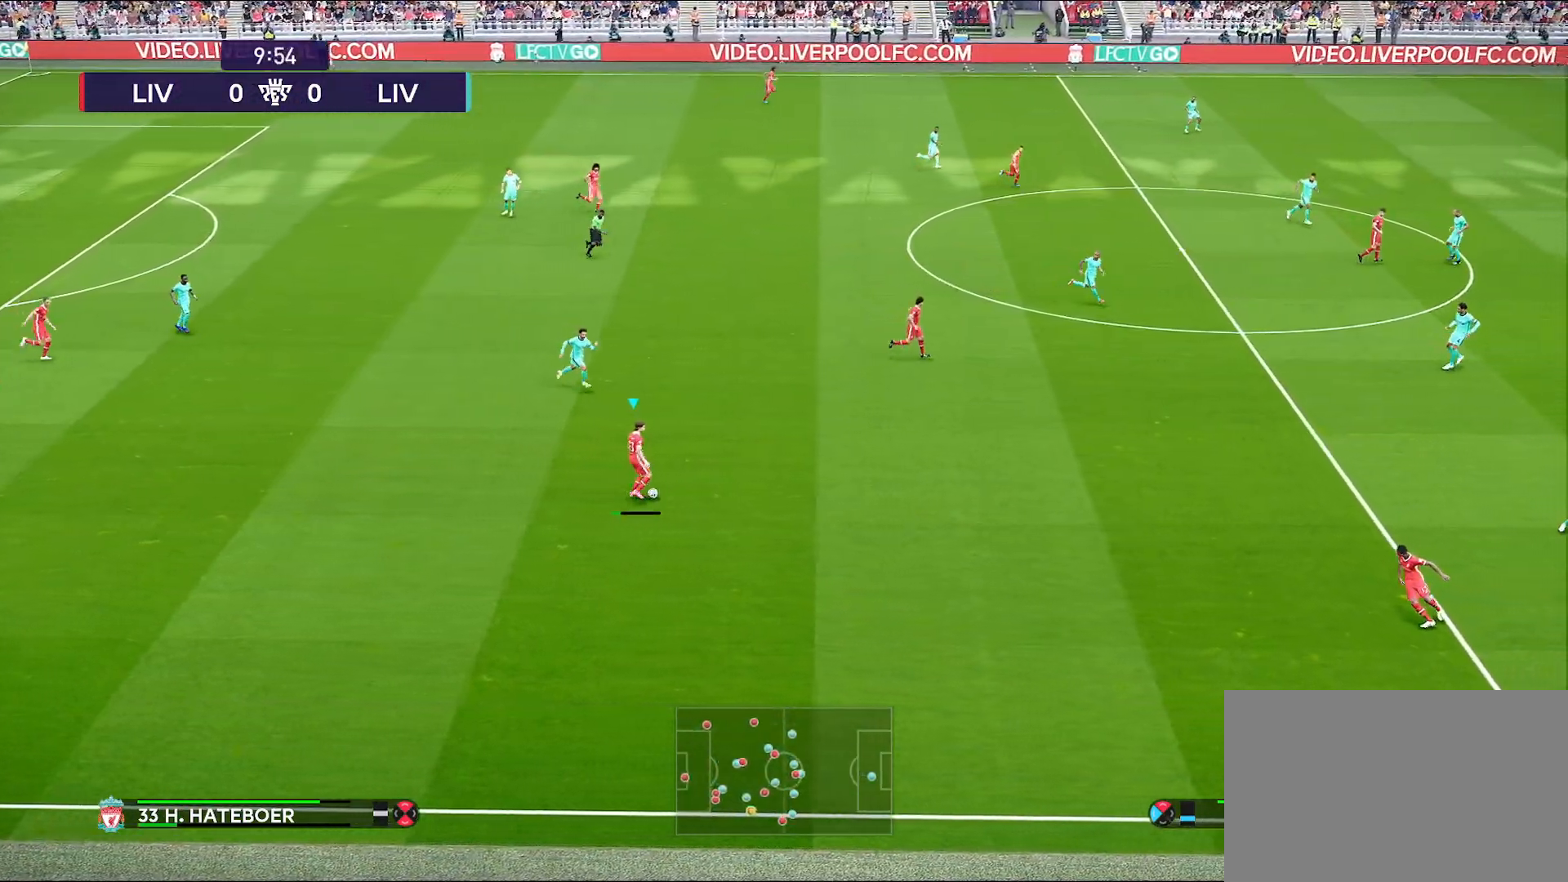
{"buttons": [], "left_stick": "center", "right_stick": "center", "events": [[17, "left_stick", "center"]]}
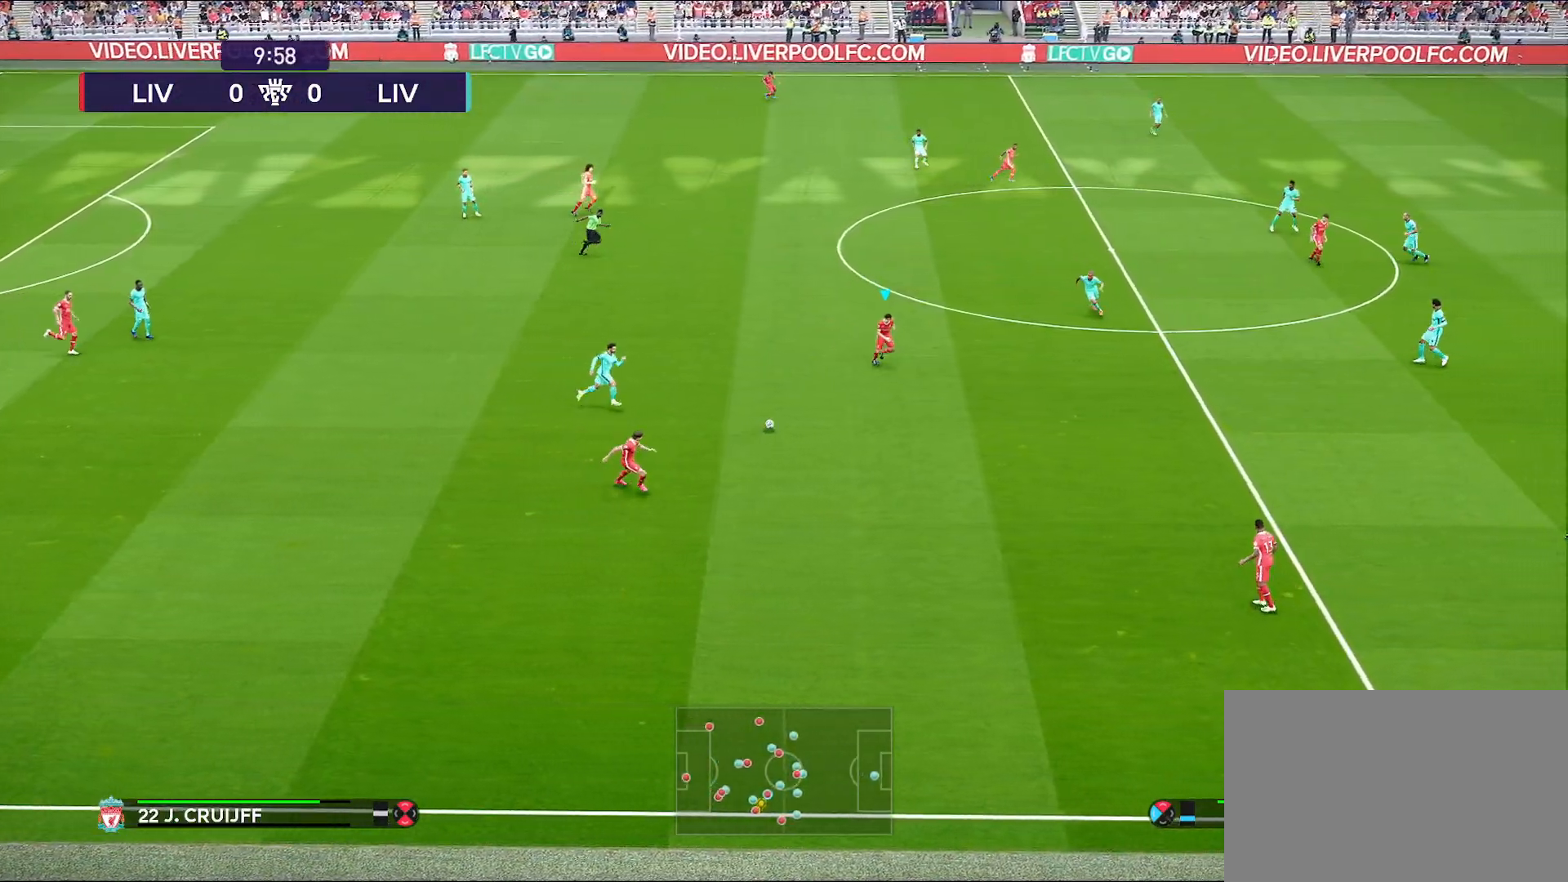
{"buttons": [], "left_stick": "down-right", "right_stick": "center", "events": [[100, "left_stick", "down-right"], [150, "CROSS", "down"], [300, "CROSS", "up"]]}
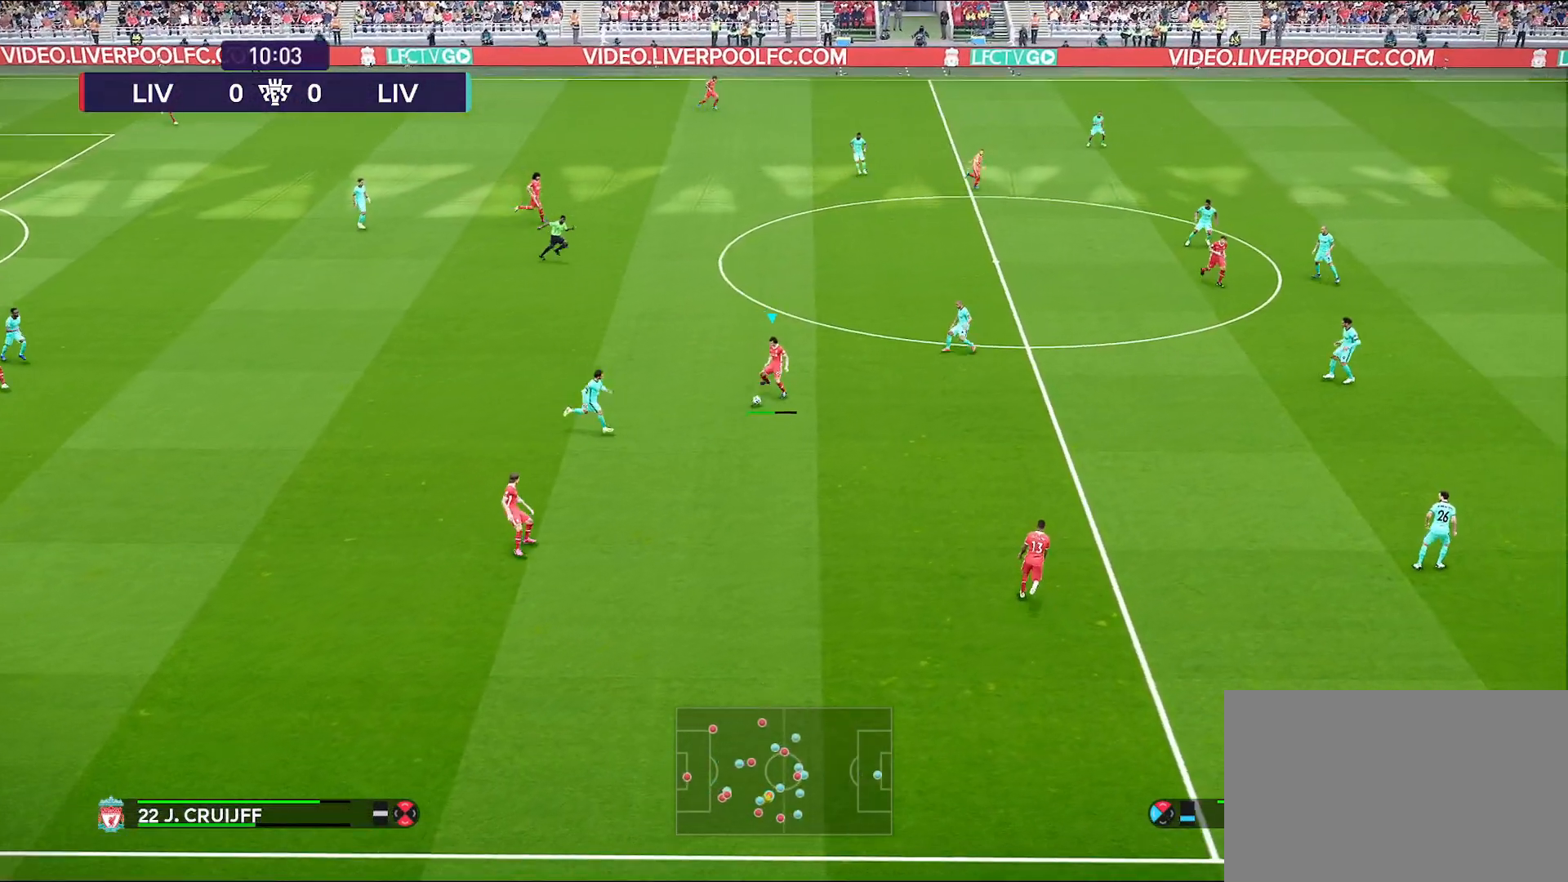
{"buttons": [], "left_stick": "center", "right_stick": "center", "events": [[183, "left_stick", "center"]]}
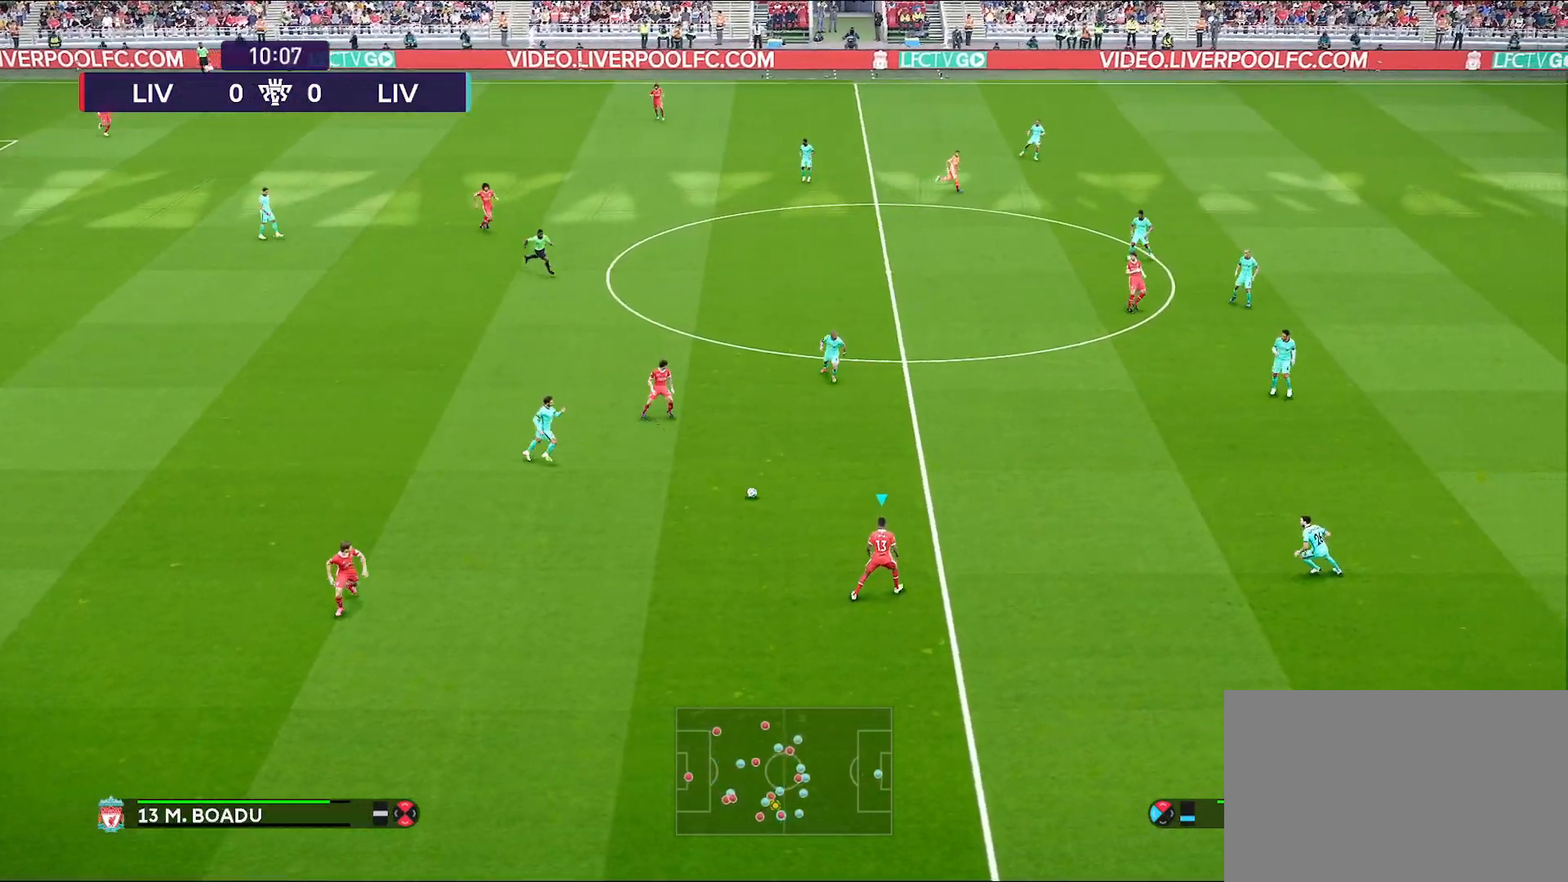
{"buttons": [], "left_stick": "center", "right_stick": "center", "events": [[50, "left_stick", "right"], [450, "left_stick", "center"]]}
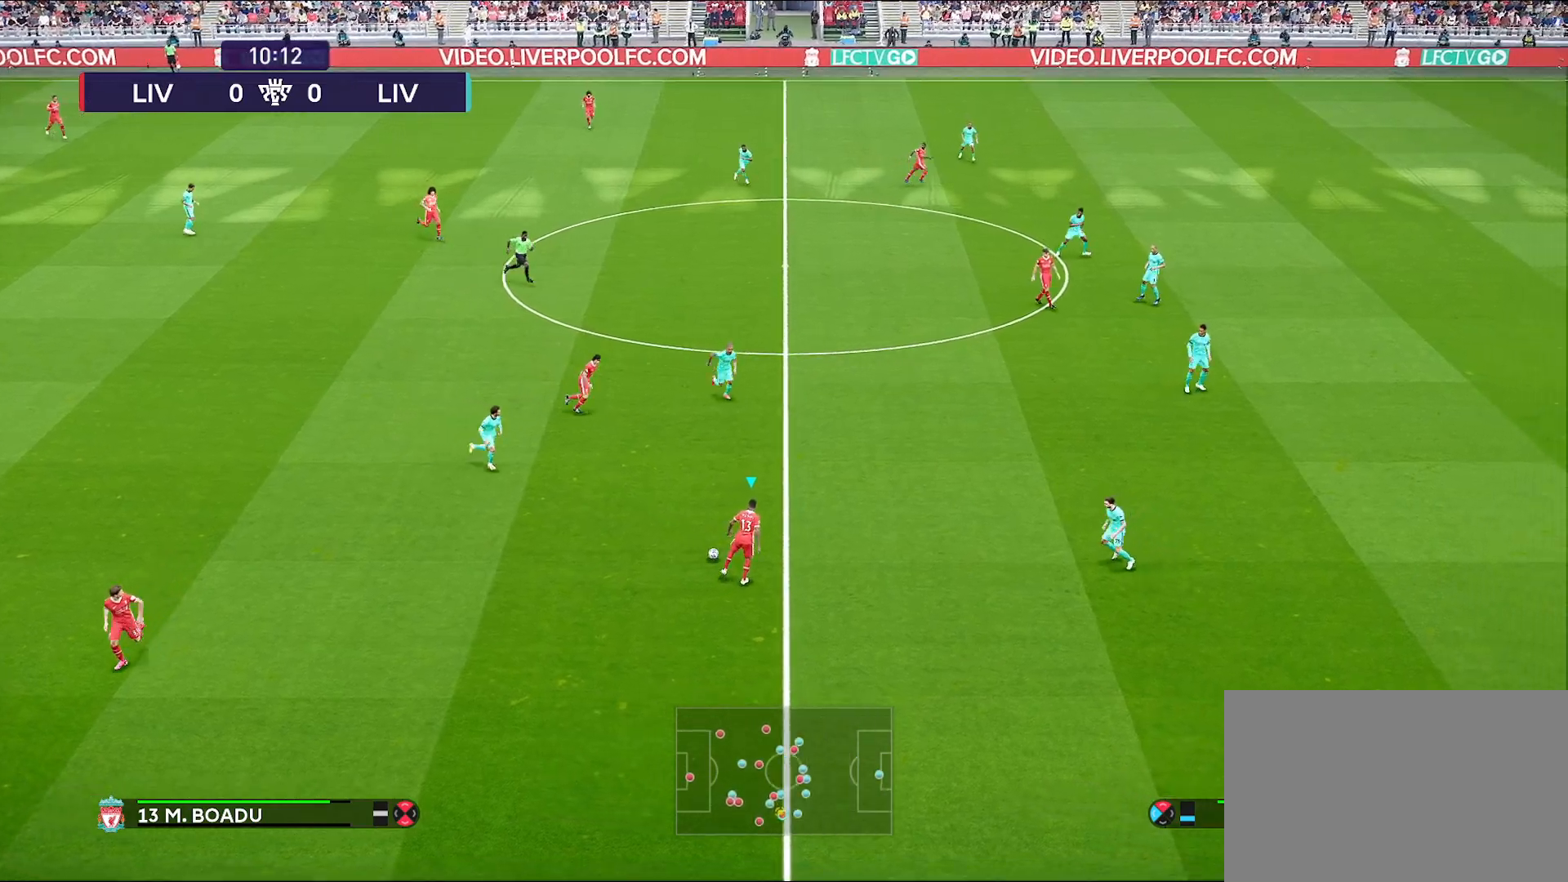
{"buttons": [], "left_stick": "down", "right_stick": "center", "events": [[333, "left_stick", "down"]]}
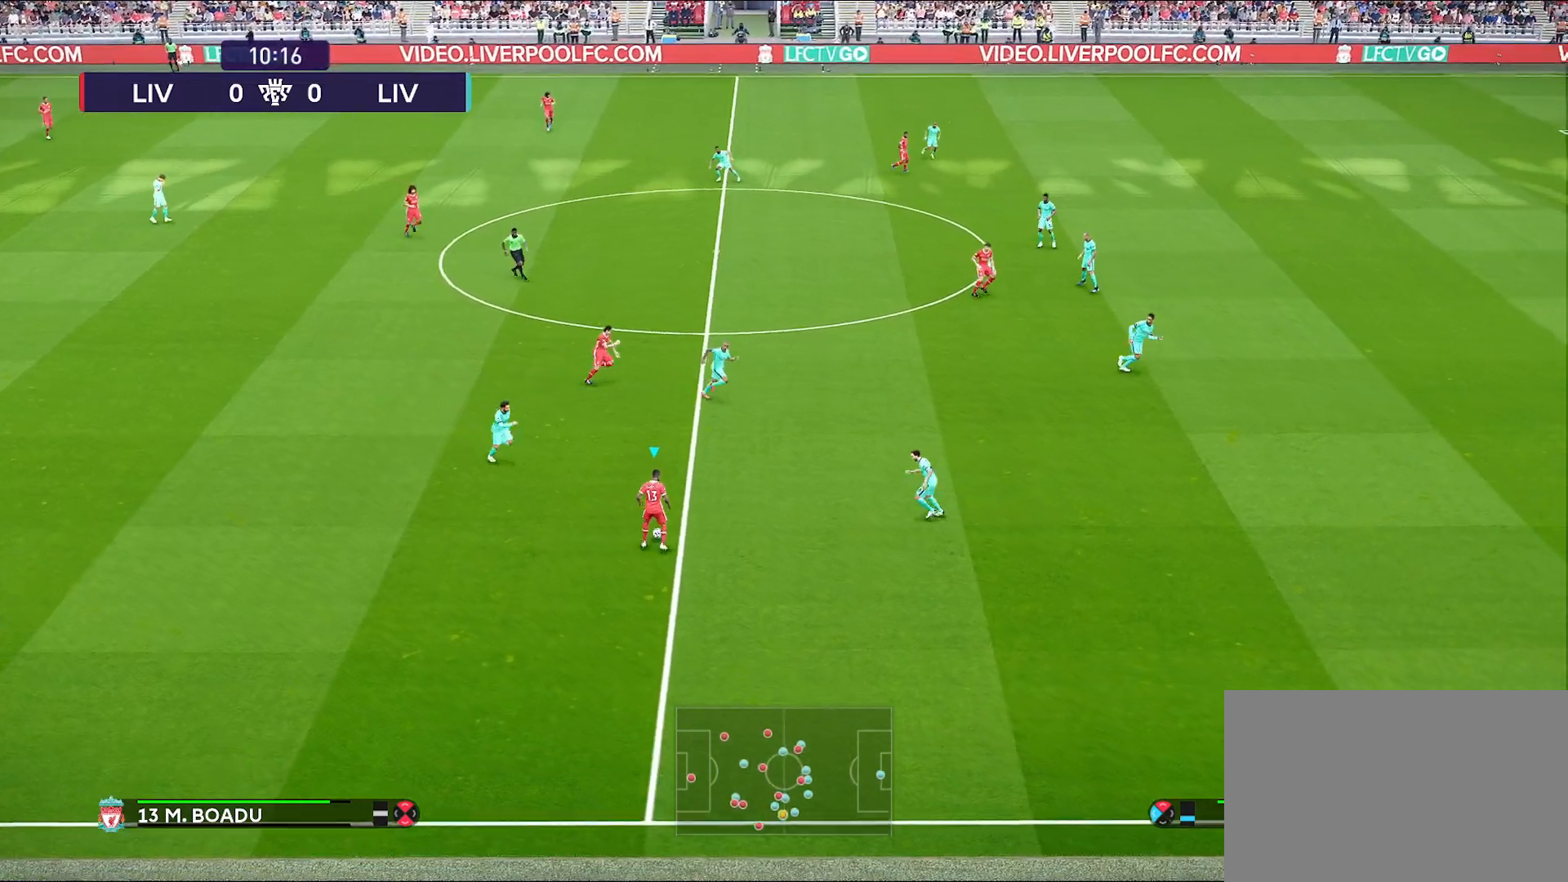
{"buttons": [], "left_stick": "down-left", "right_stick": "center", "events": [[167, "left_stick", "down-left"], [400, "CROSS", "down"], [500, "CROSS", "up"]]}
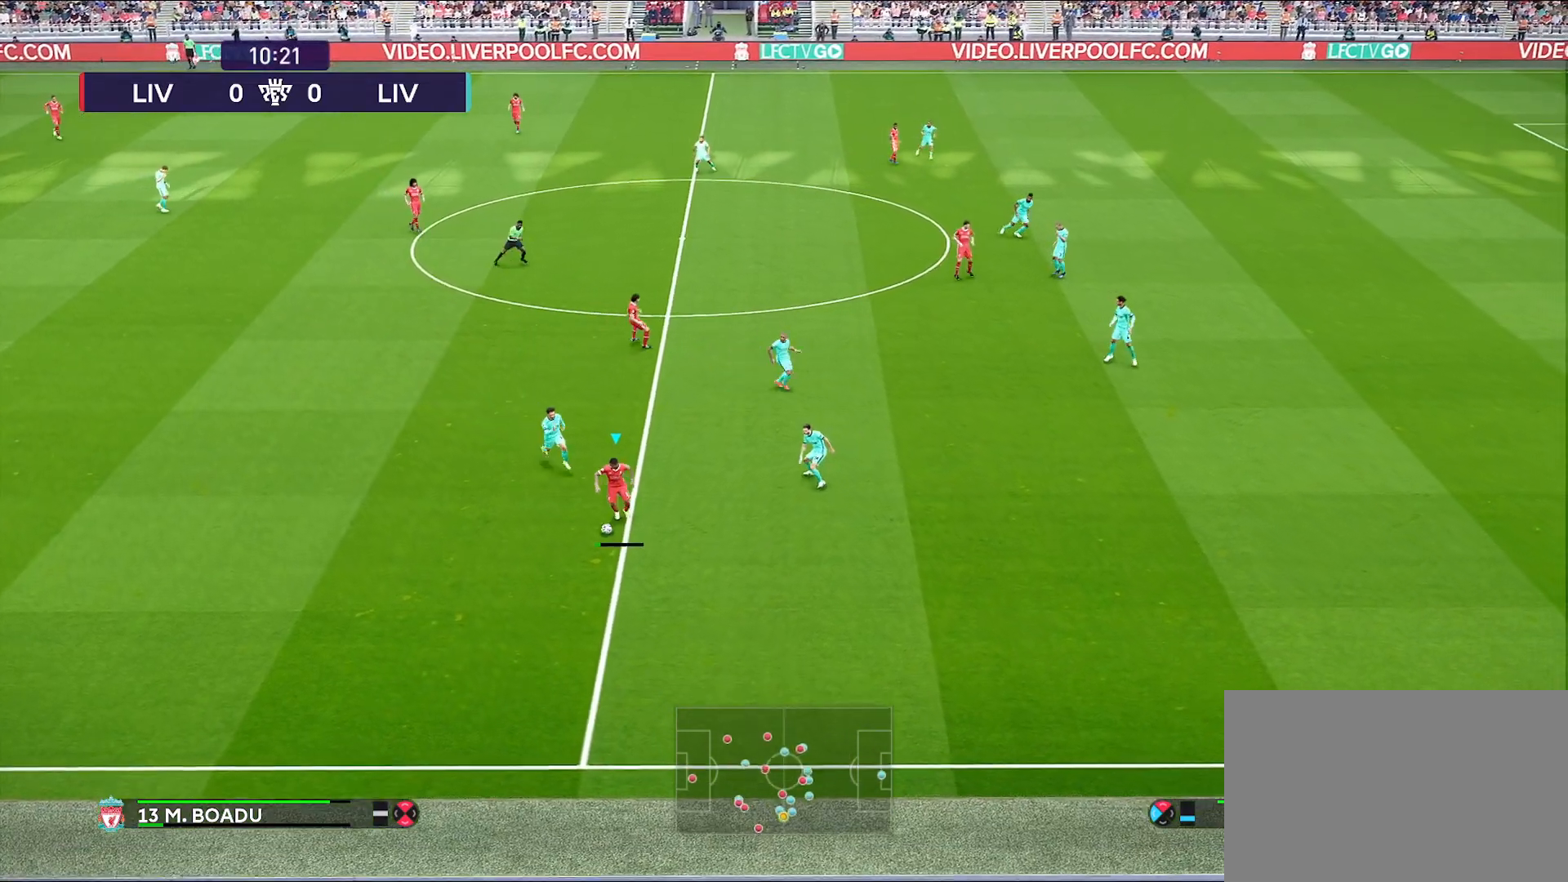
{"buttons": [], "left_stick": "up-right", "right_stick": "center", "events": [[17, "left_stick", "left"], [217, "left_stick", "center"], [450, "left_stick", "up-right"]]}
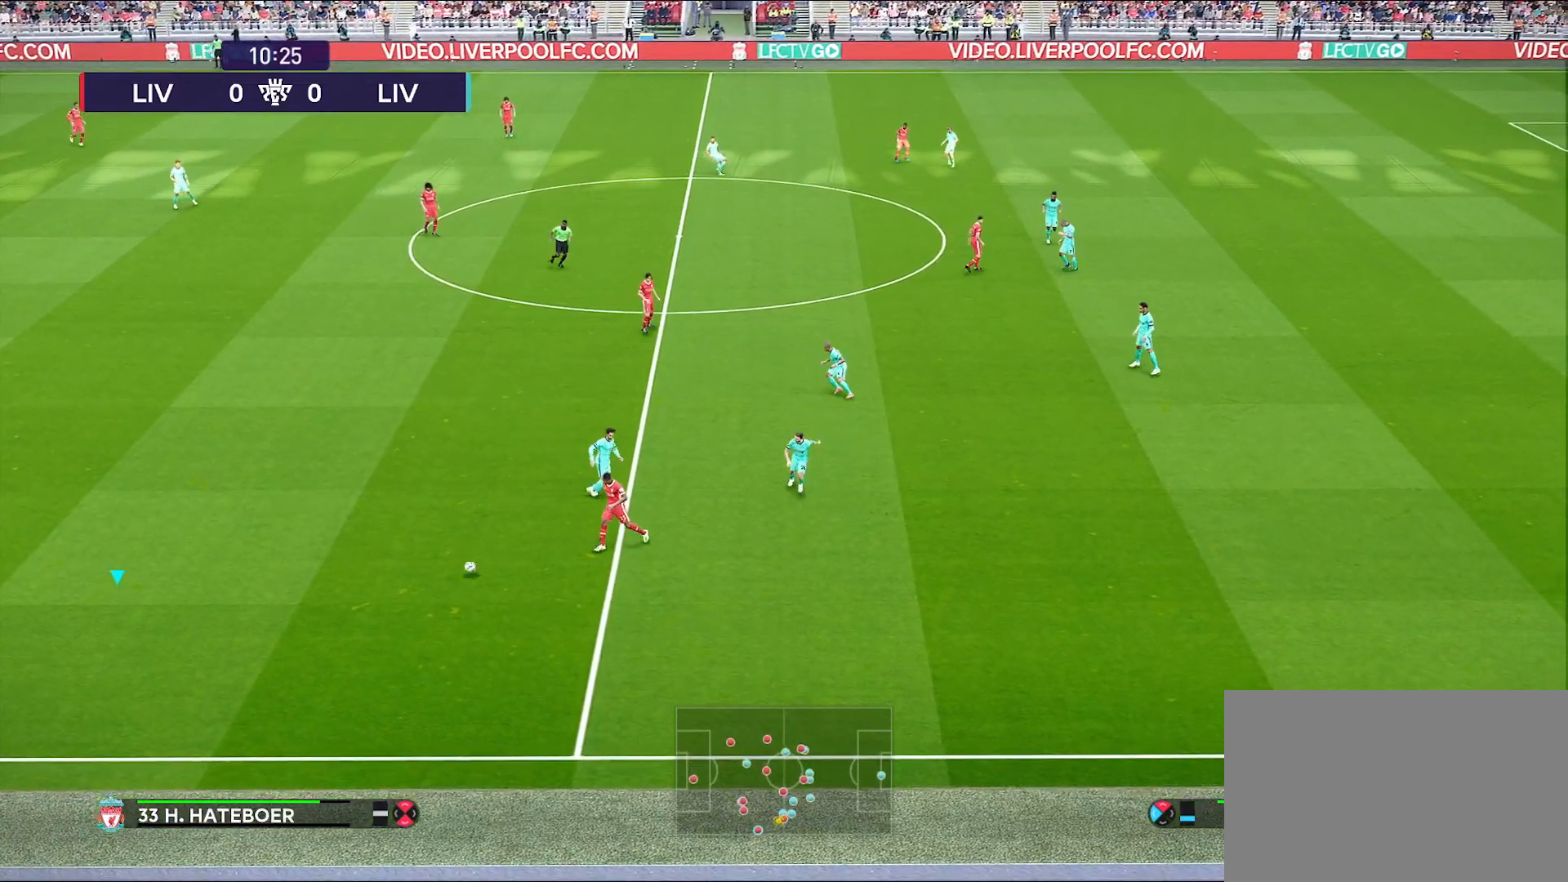
{"buttons": [], "left_stick": "up-right", "right_stick": "center", "events": []}
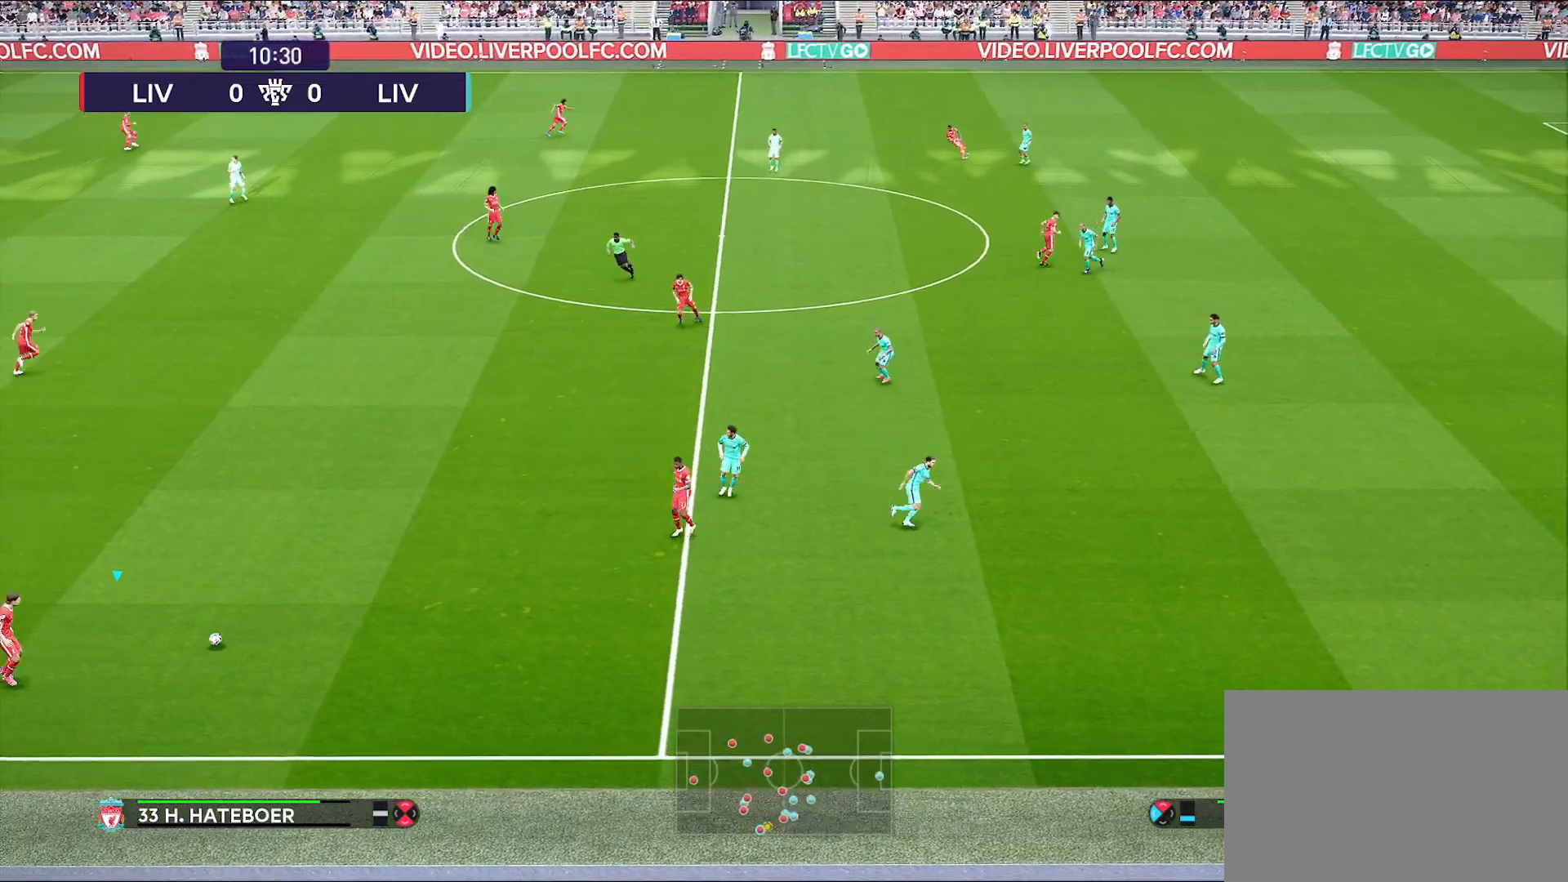
{"buttons": [], "left_stick": "up-right", "right_stick": "center", "events": [[183, "CROSS", "down"], [350, "CROSS", "up"]]}
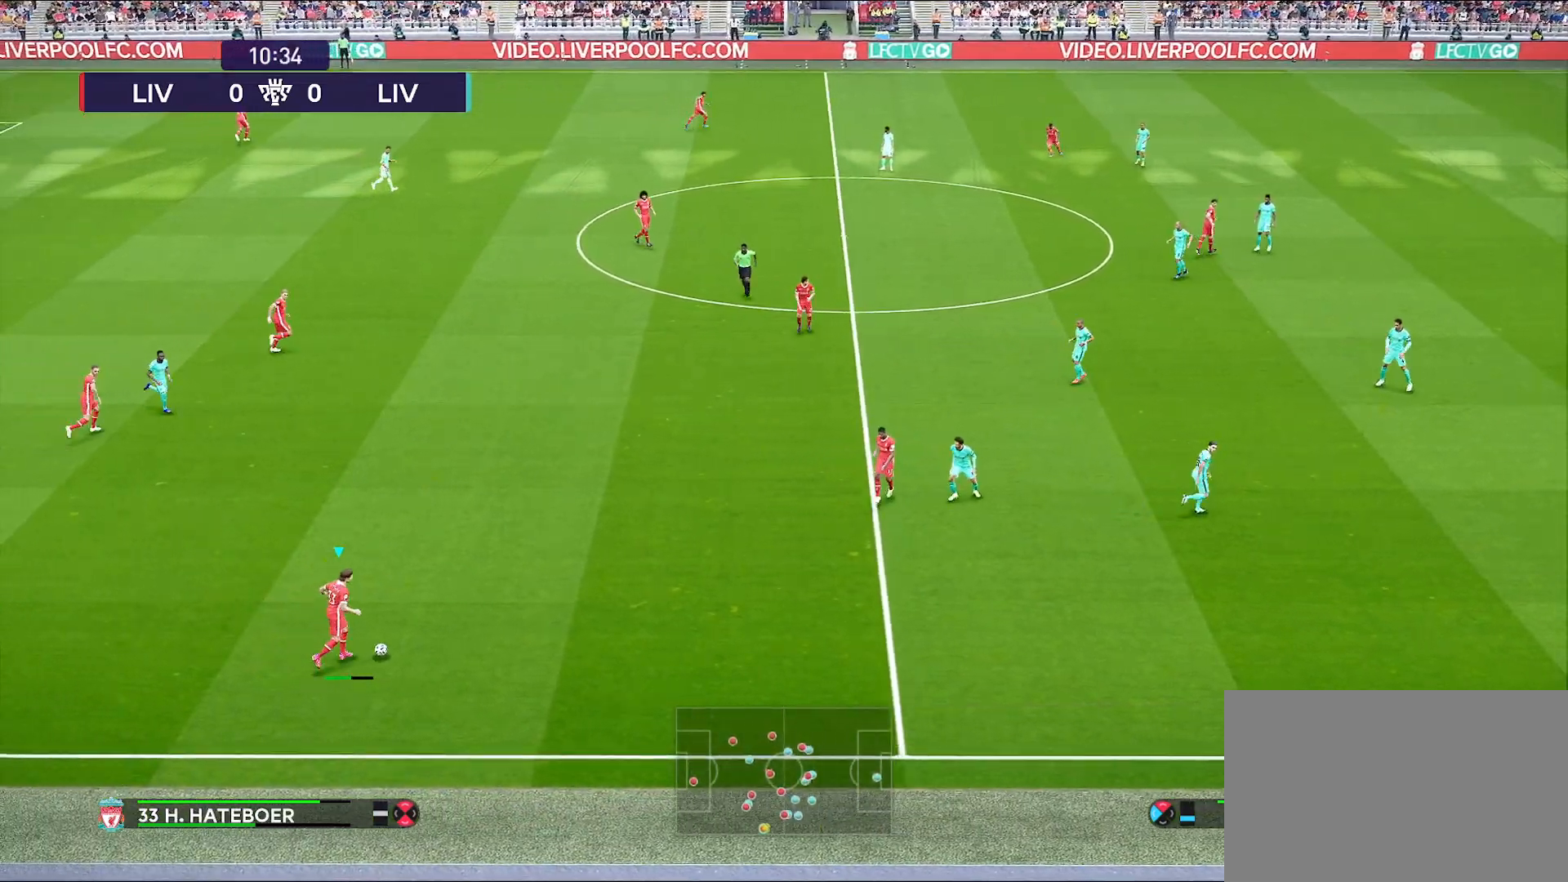
{"buttons": [], "left_stick": "up", "right_stick": "center", "events": [[500, "left_stick", "up"]]}
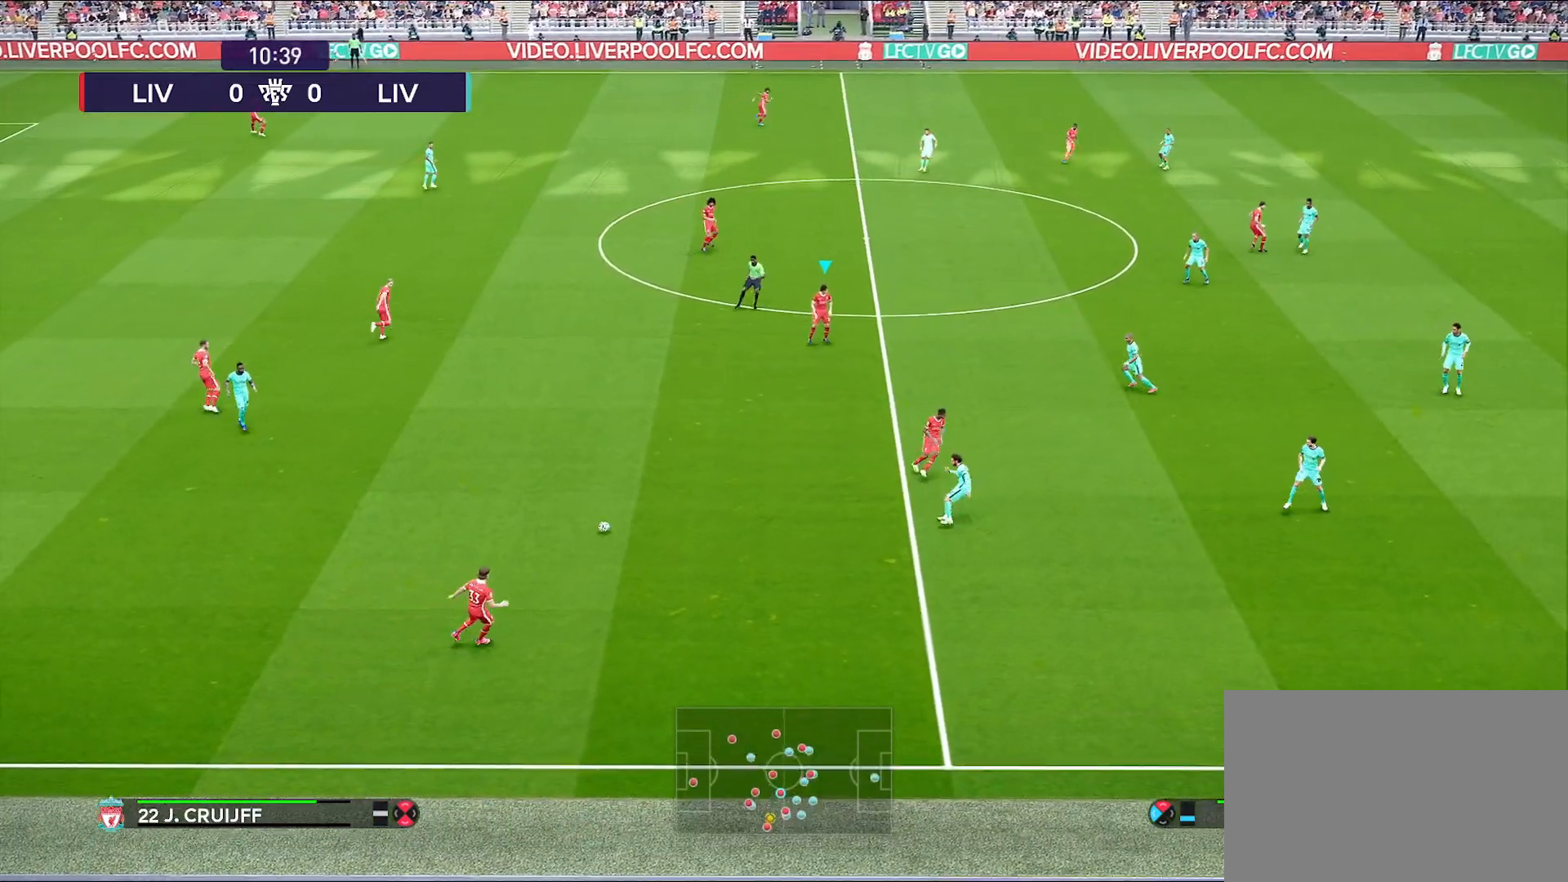
{"buttons": [], "left_stick": "up", "right_stick": "center", "events": [[150, "left_stick", "center"], [417, "left_stick", "up"]]}
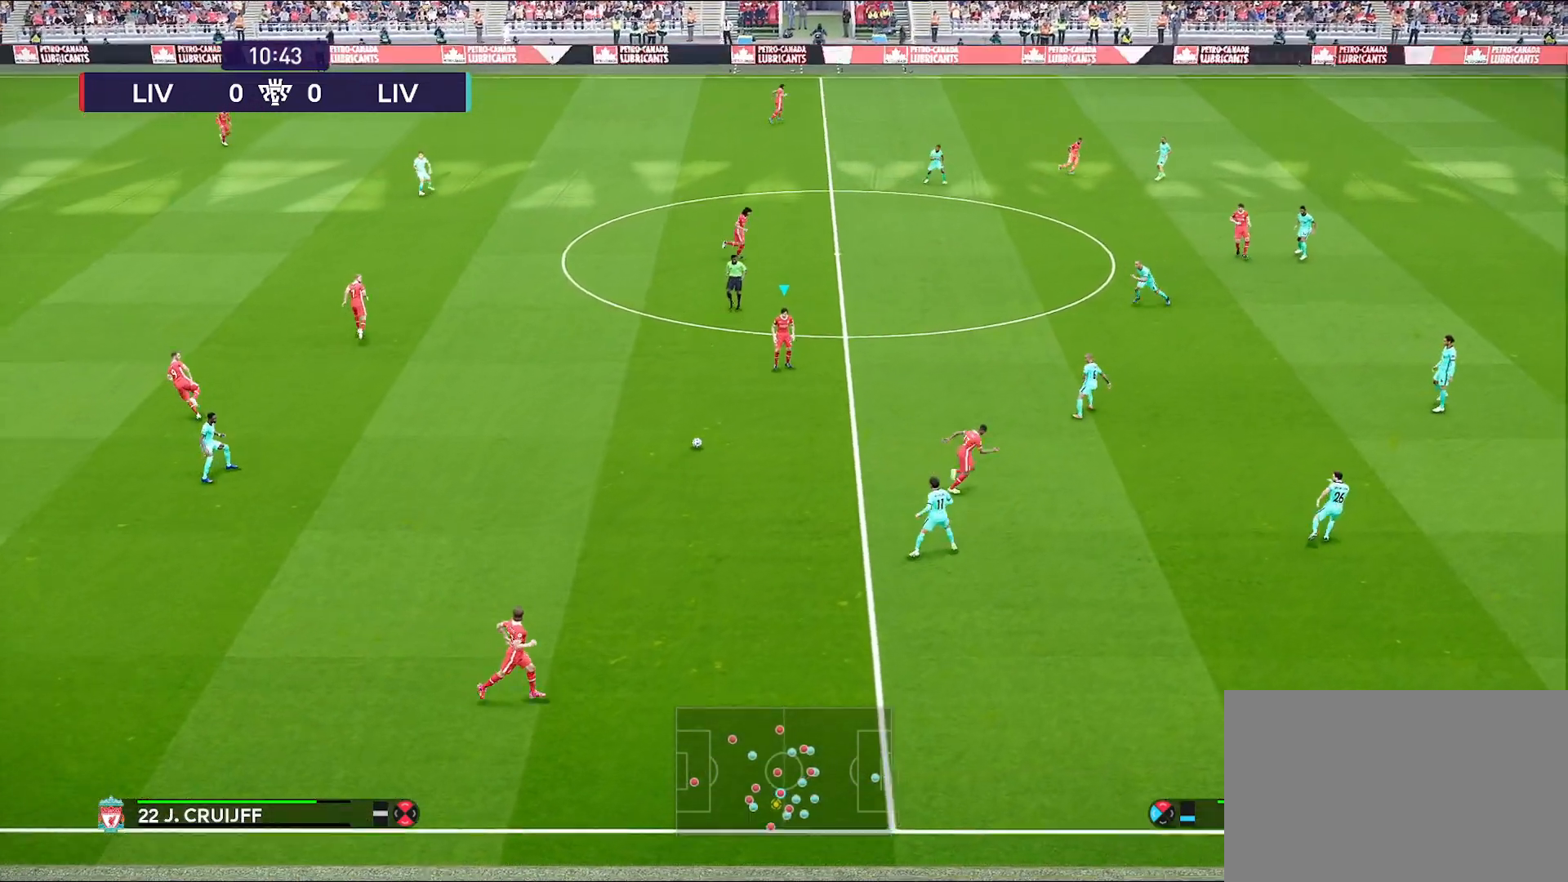
{"buttons": [], "left_stick": "up", "right_stick": "center", "events": [[83, "CROSS", "down"], [250, "CROSS", "up"]]}
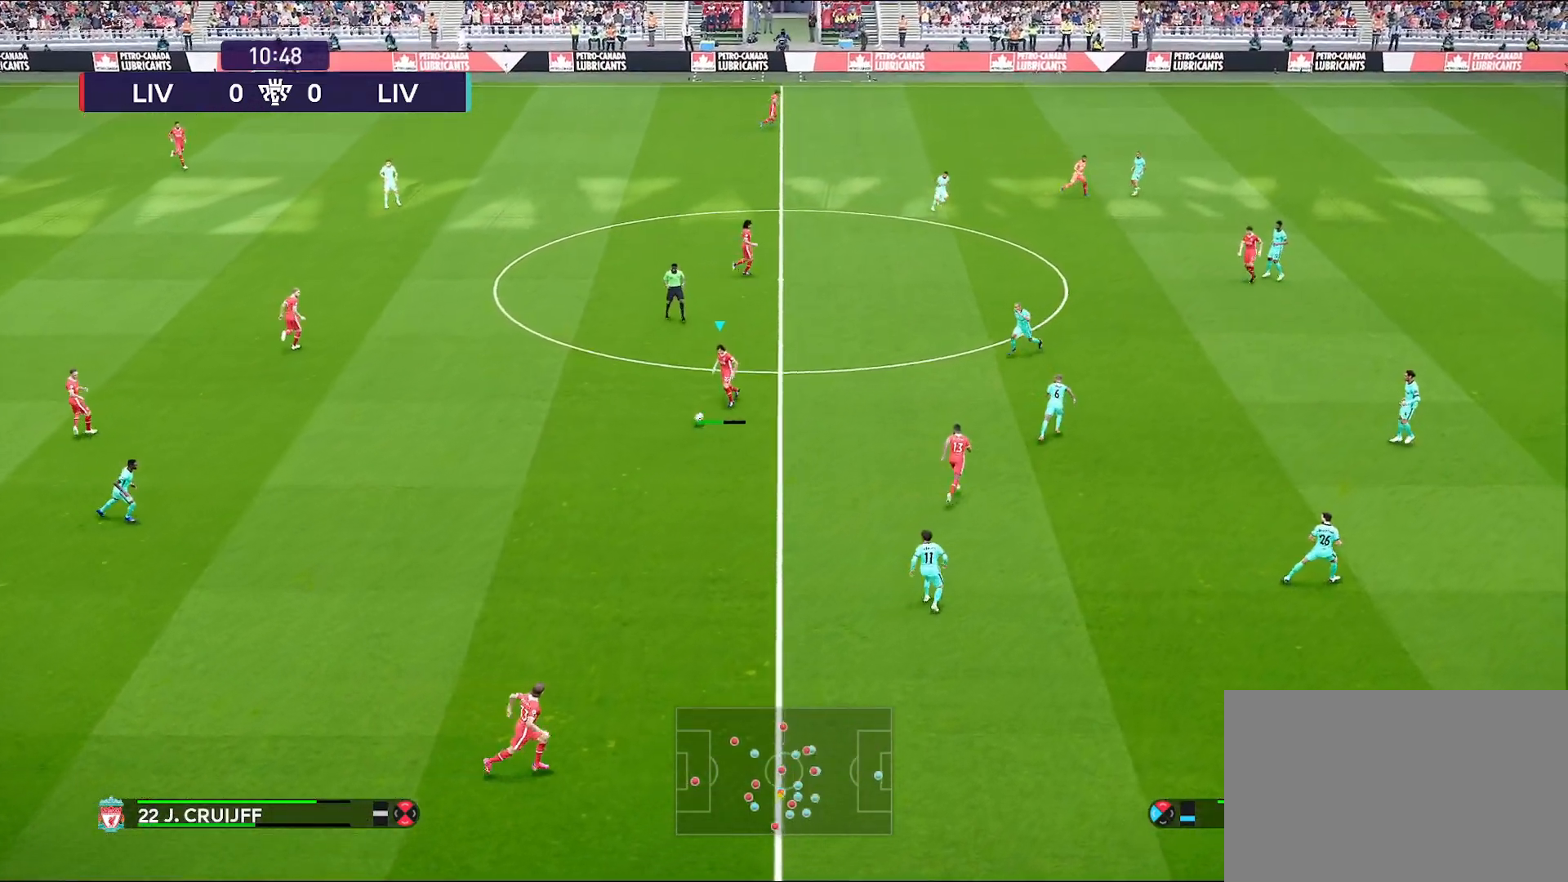
{"buttons": [], "left_stick": "up", "right_stick": "center", "events": []}
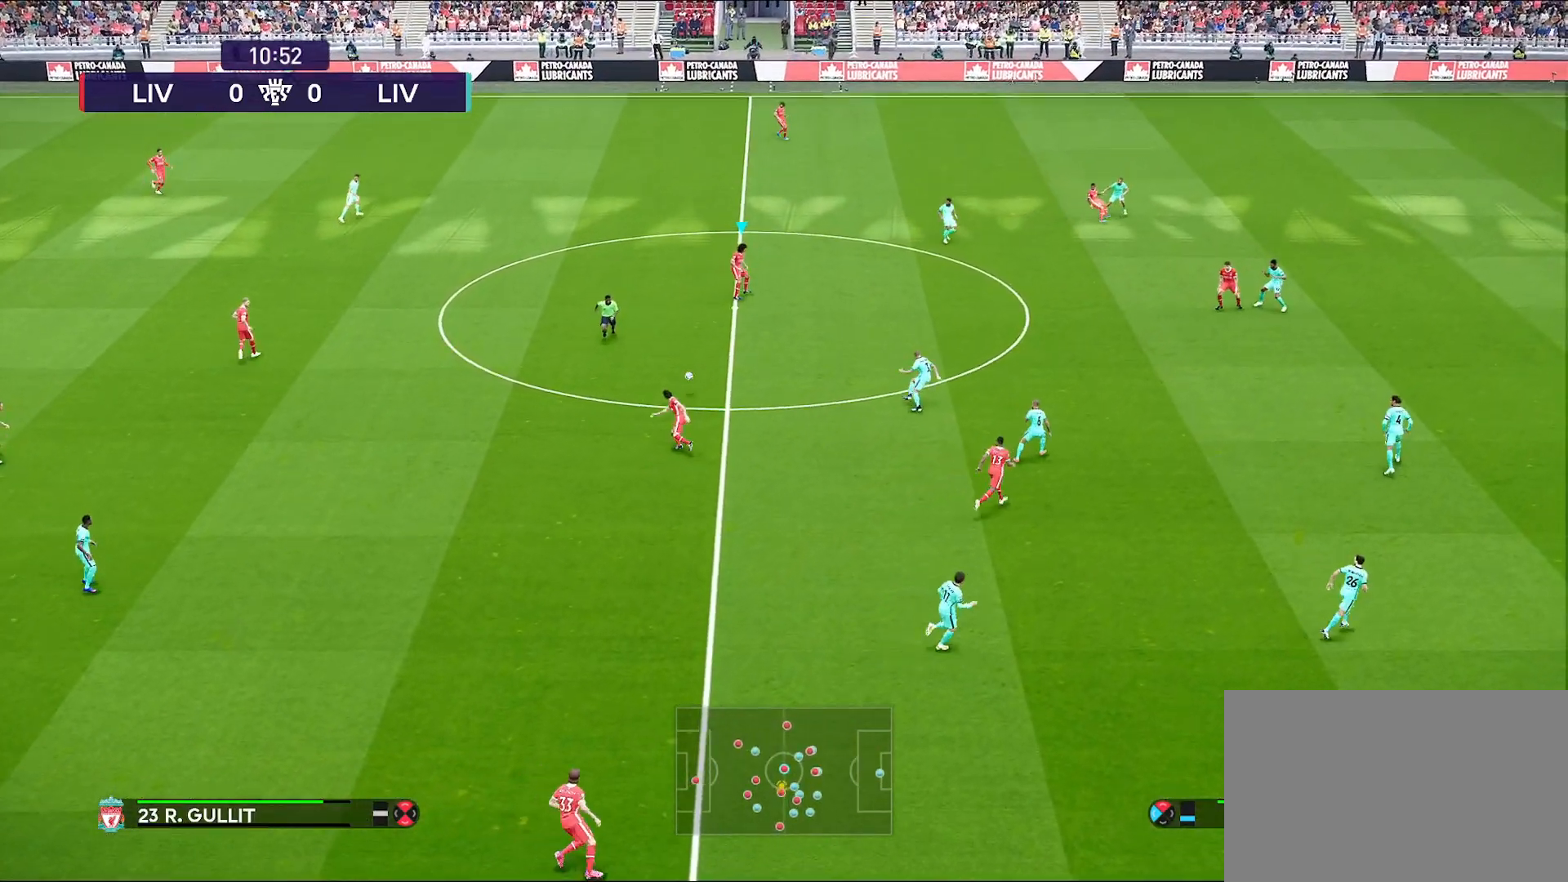
{"buttons": [], "left_stick": "down", "right_stick": "center", "events": [[67, "left_stick", "center"], [483, "left_stick", "down"]]}
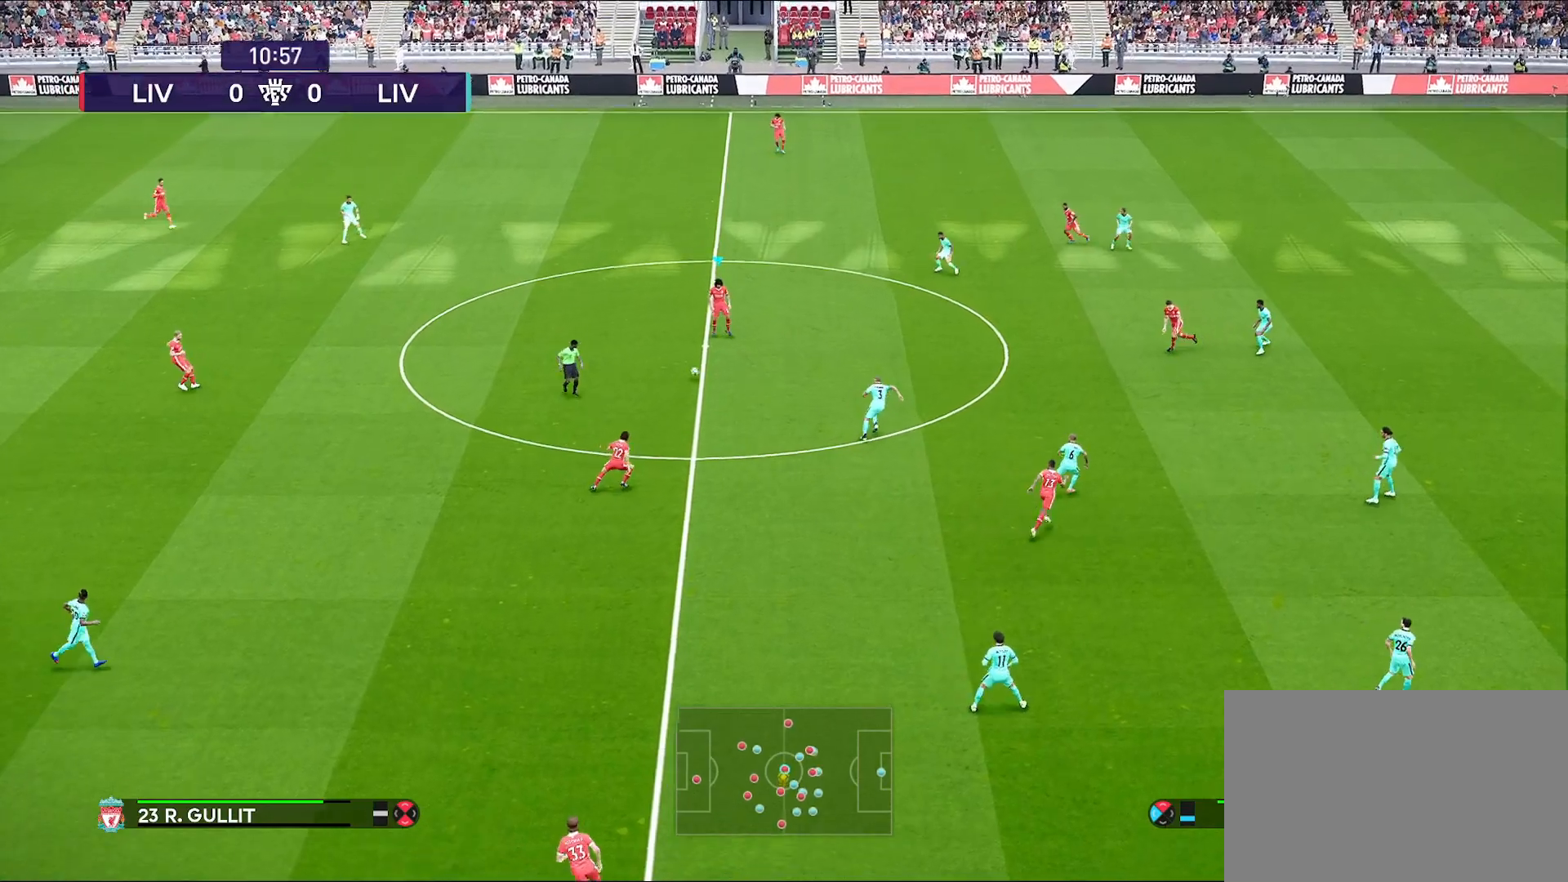
{"buttons": [], "left_stick": "down", "right_stick": "center", "events": [[17, "CROSS", "down"], [200, "CROSS", "up"]]}
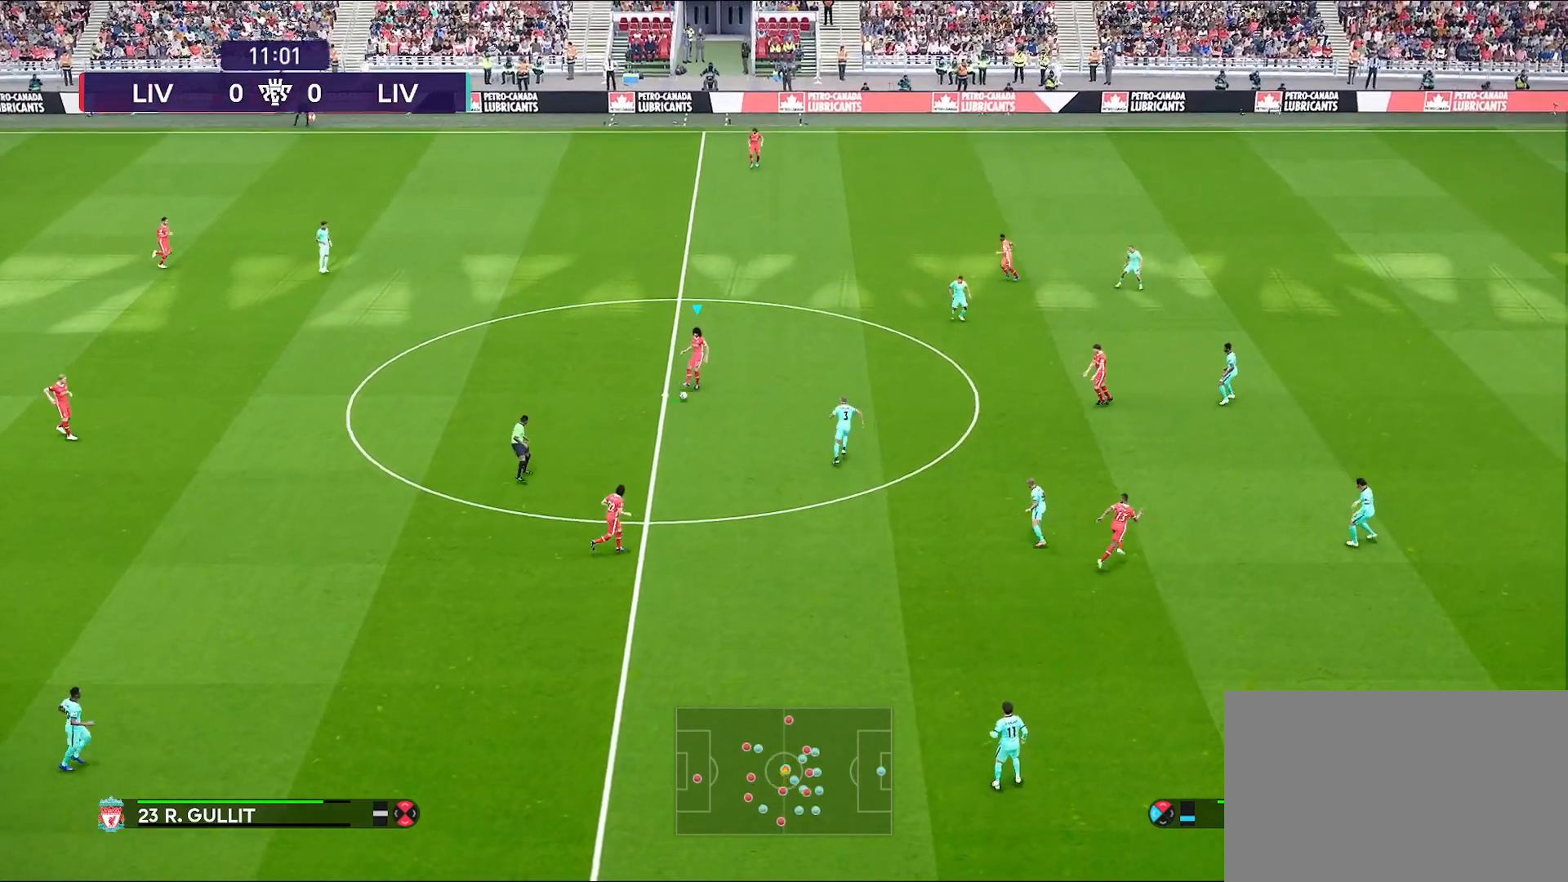
{"buttons": [], "left_stick": "center", "right_stick": "center", "events": [[167, "left_stick", "down-right"], [283, "left_stick", "right"], [467, "left_stick", "center"]]}
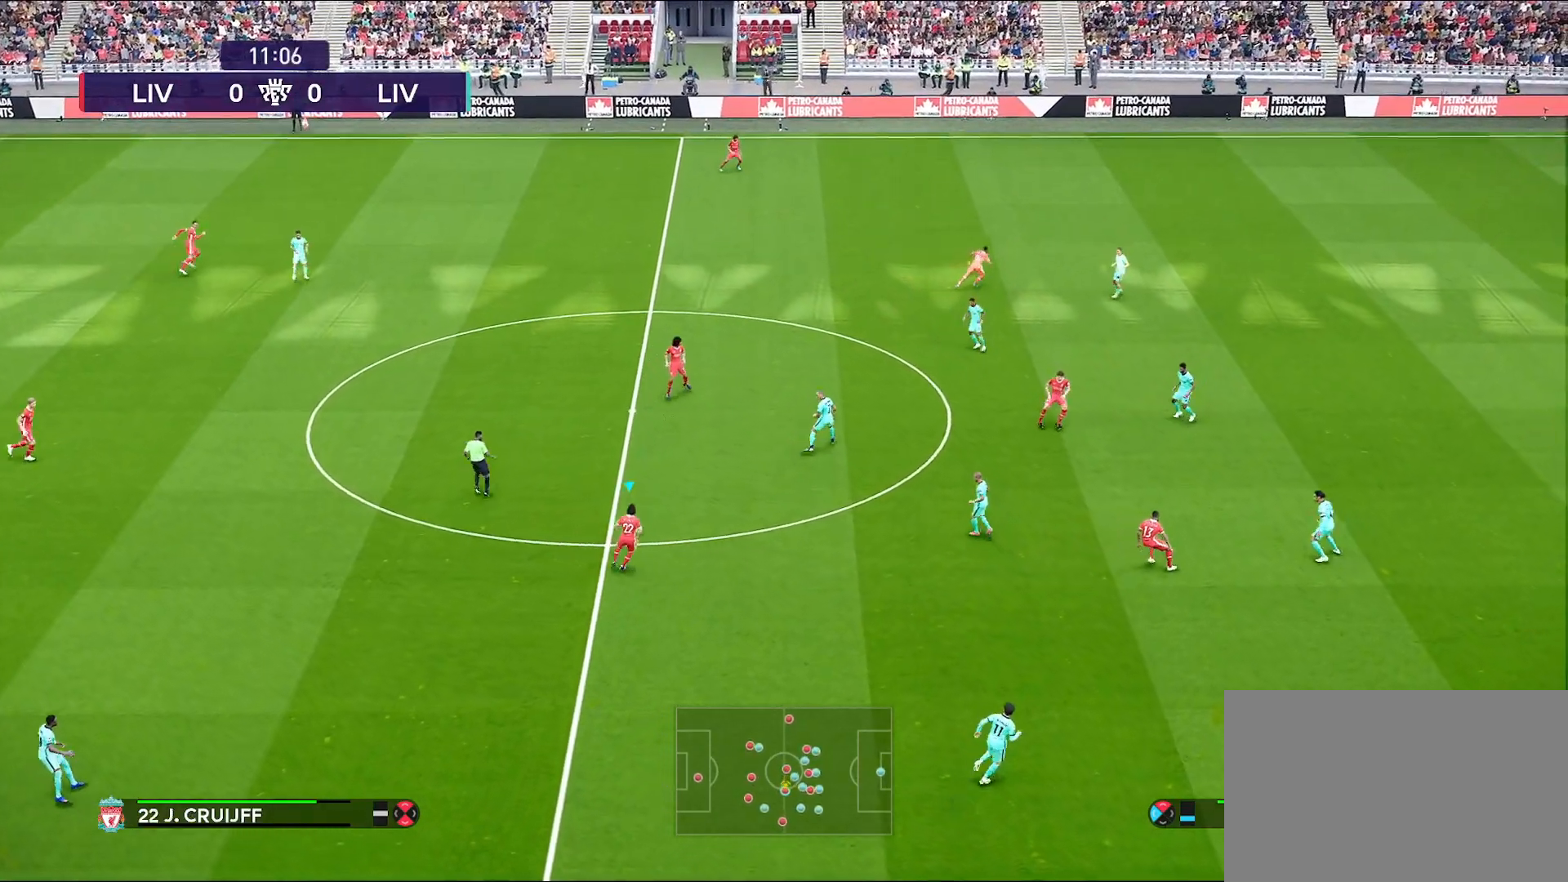
{"buttons": [], "left_stick": "up", "right_stick": "center", "events": [[100, "left_stick", "up-left"], [217, "left_stick", "up"]]}
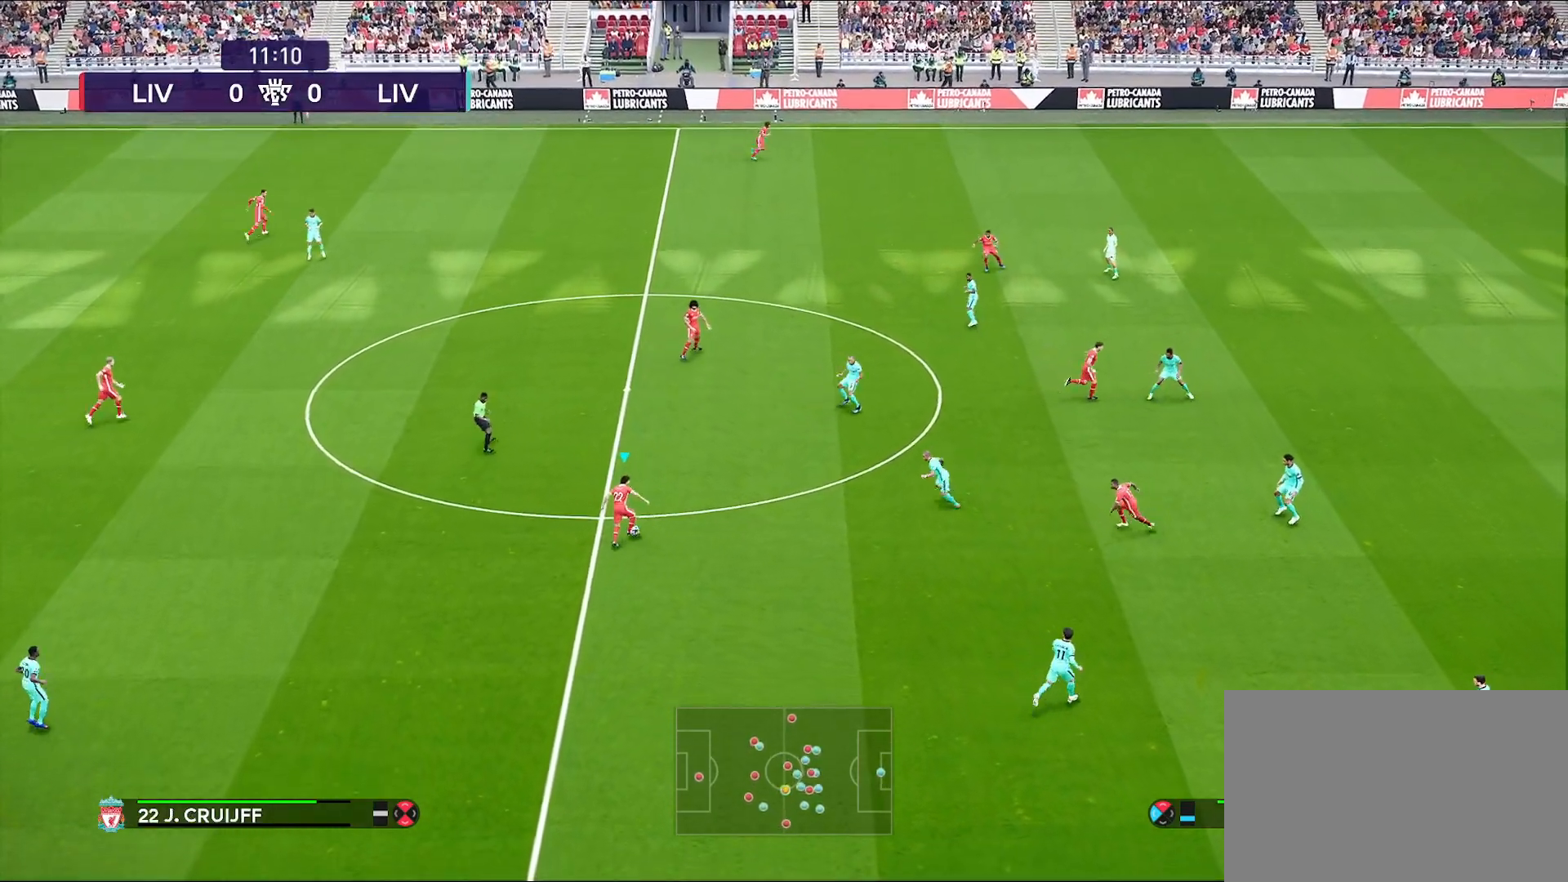
{"buttons": [], "left_stick": "up", "right_stick": "center", "events": [[183, "CROSS", "down"], [333, "CROSS", "up"]]}
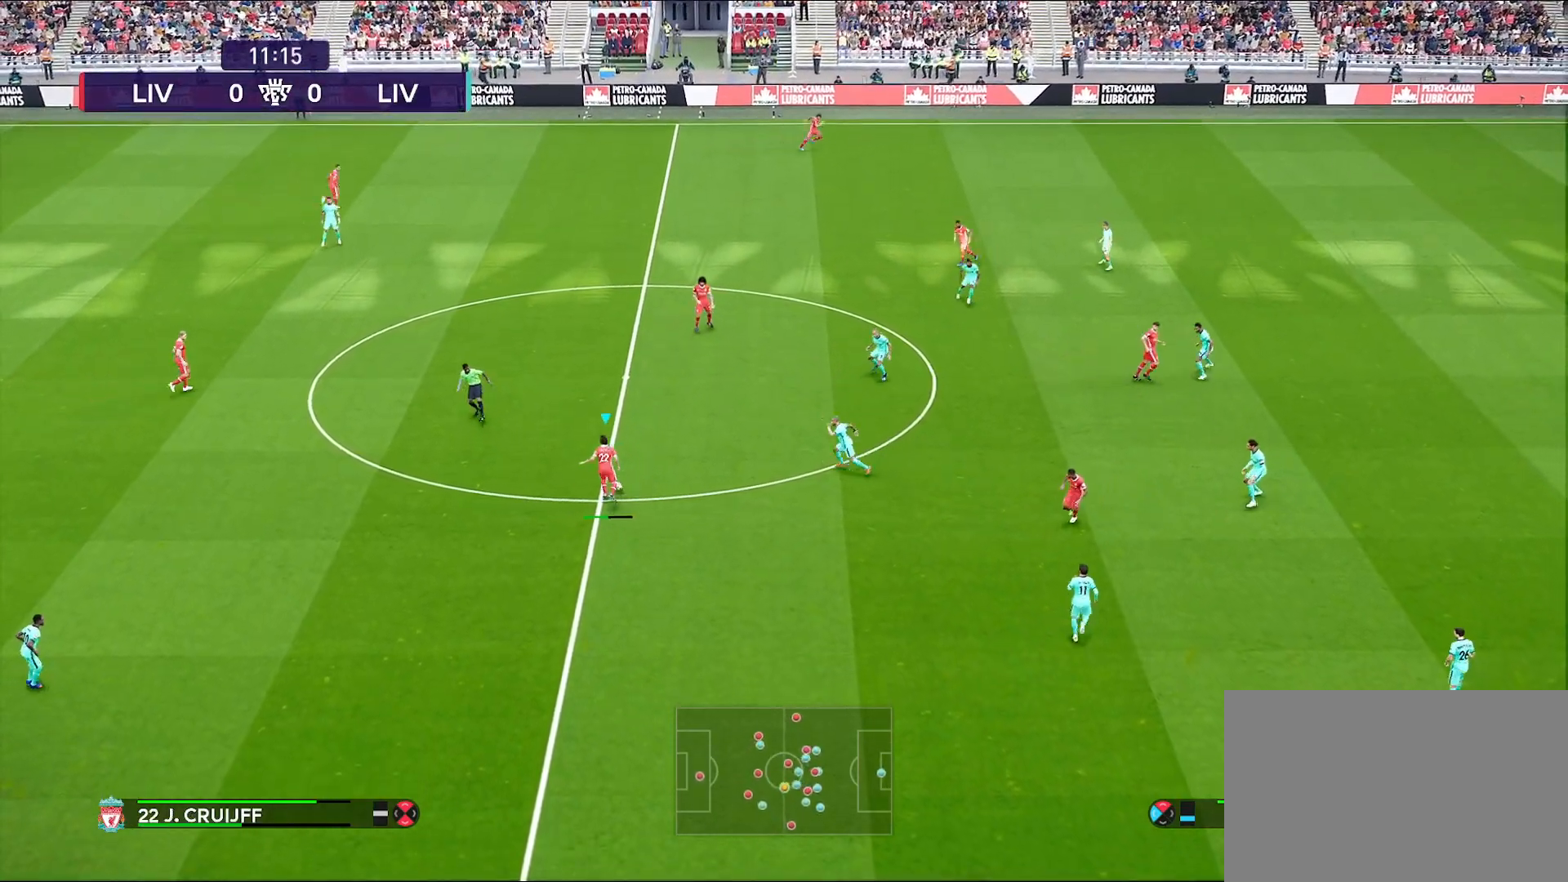
{"buttons": [], "left_stick": "center", "right_stick": "center", "events": [[233, "left_stick", "center"]]}
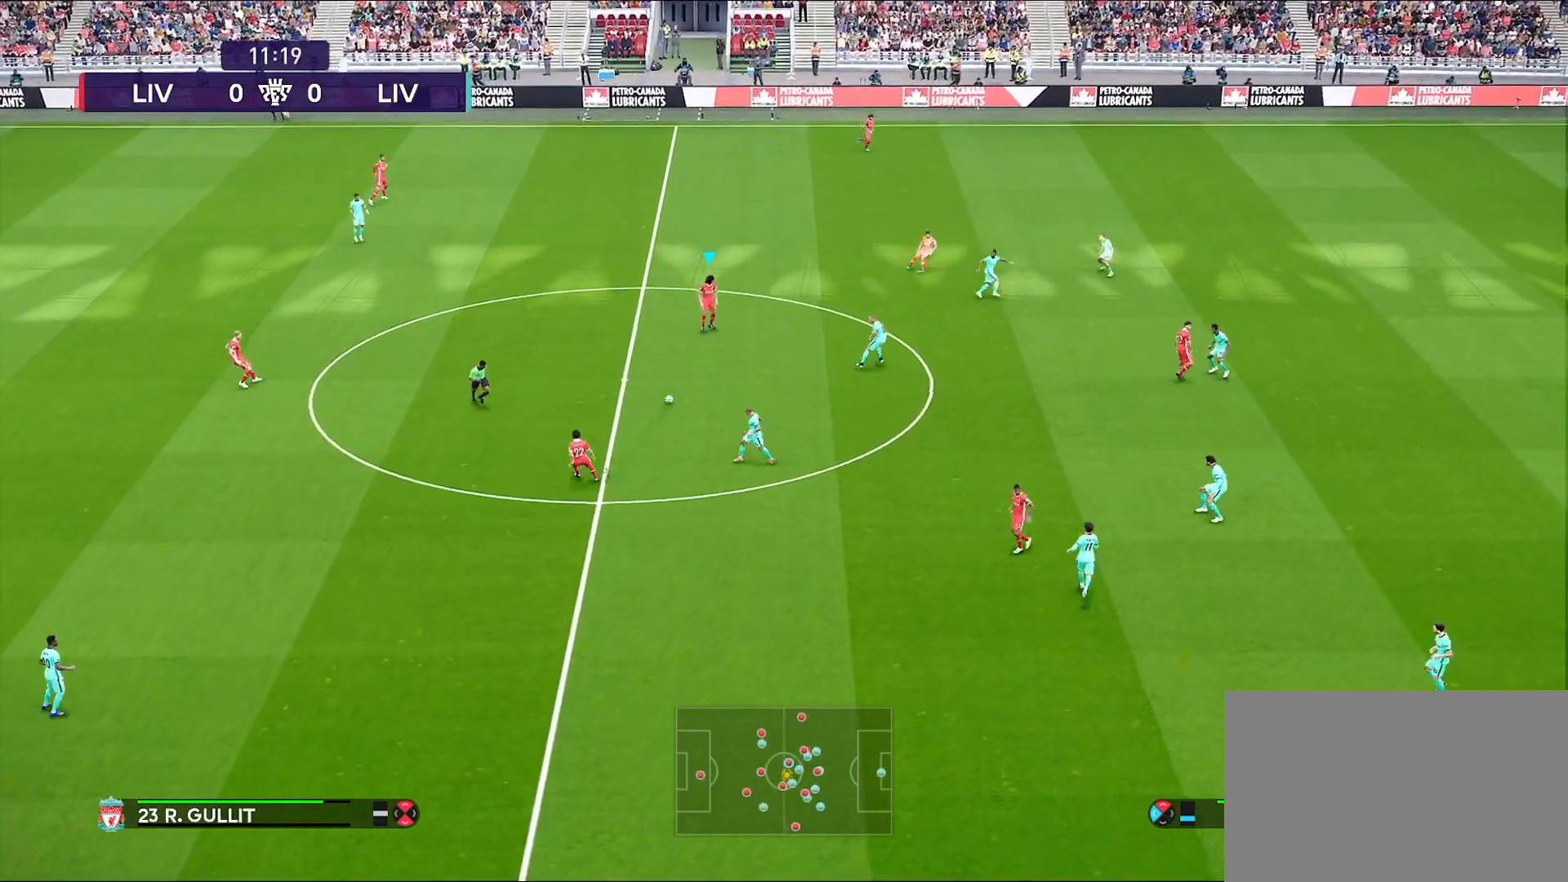
{"buttons": [], "left_stick": "up", "right_stick": "center", "events": [[183, "left_stick", "up"]]}
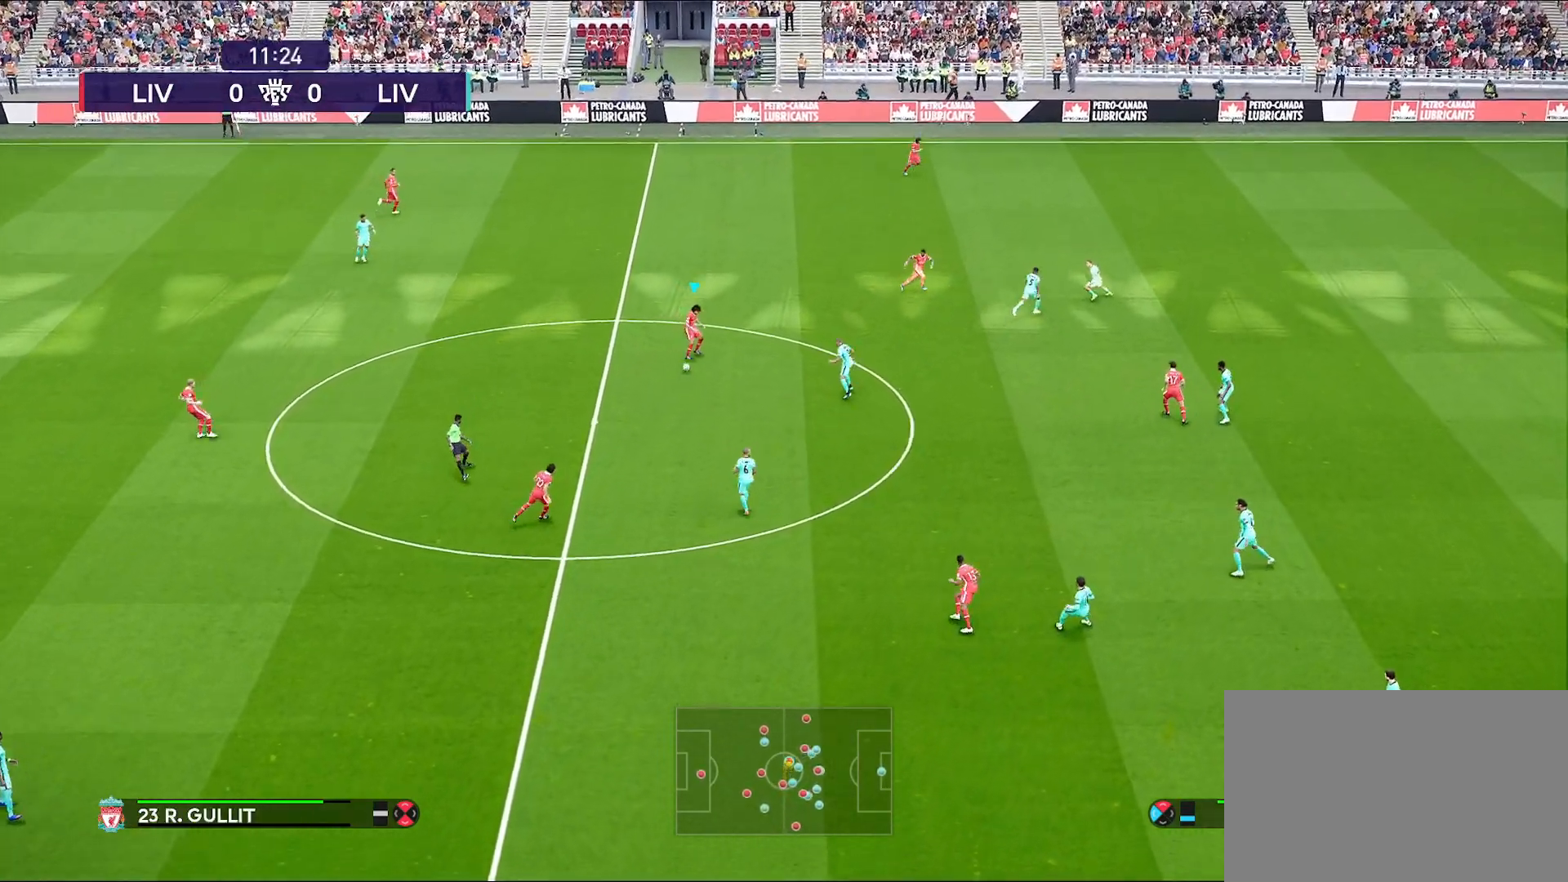
{"buttons": ["CROSS"], "left_stick": "up-right", "right_stick": "center", "events": [[400, "CROSS", "down"], [400, "left_stick", "up-right"]]}
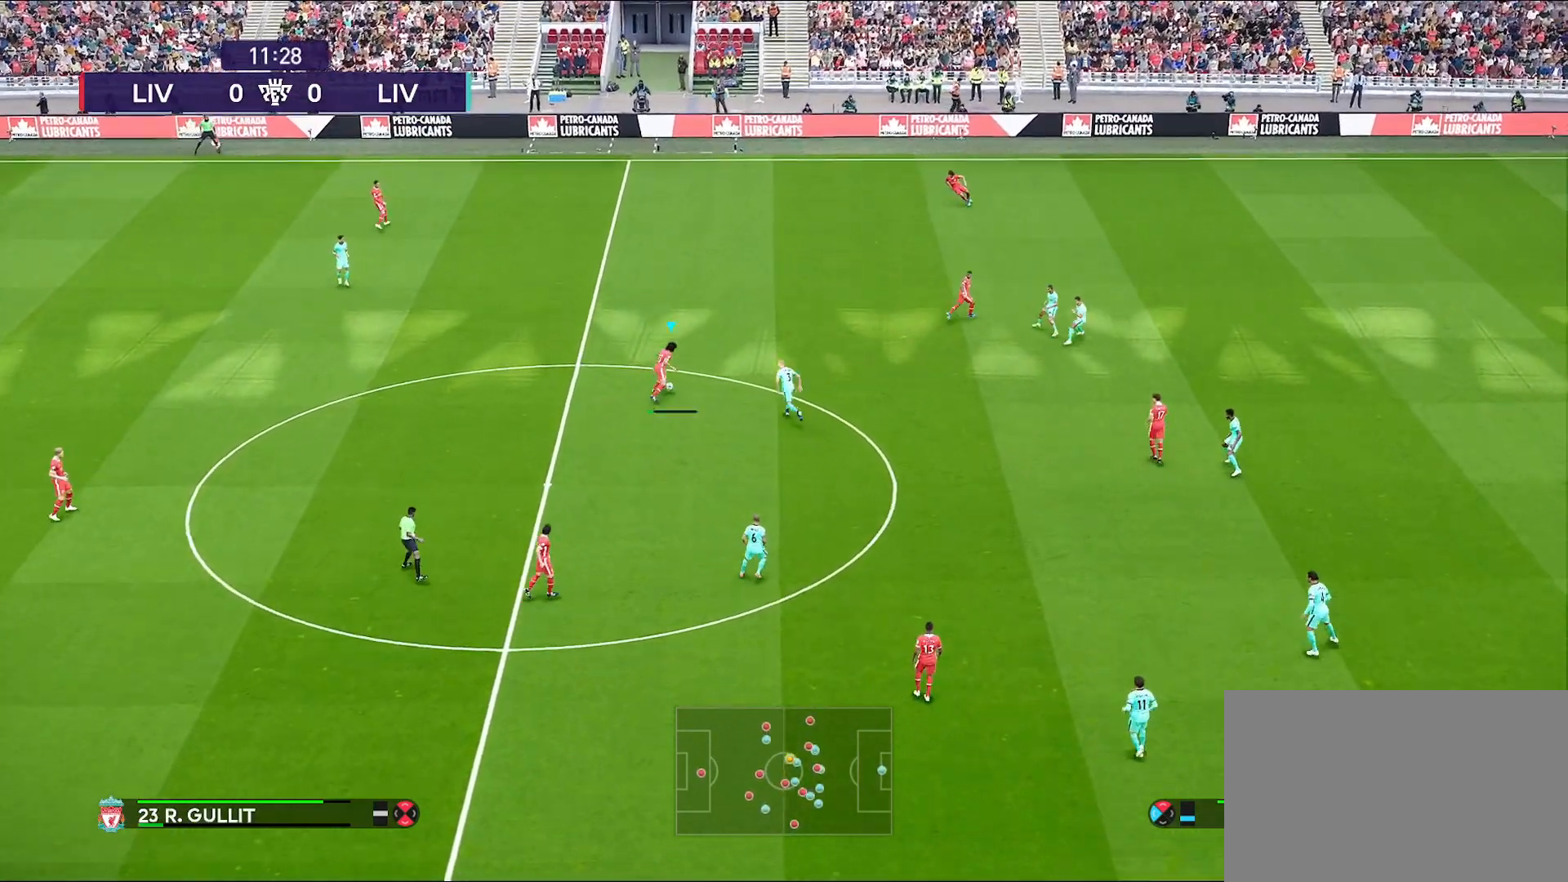
{"buttons": [], "left_stick": "up-right", "right_stick": "center", "events": [[67, "CROSS", "up"]]}
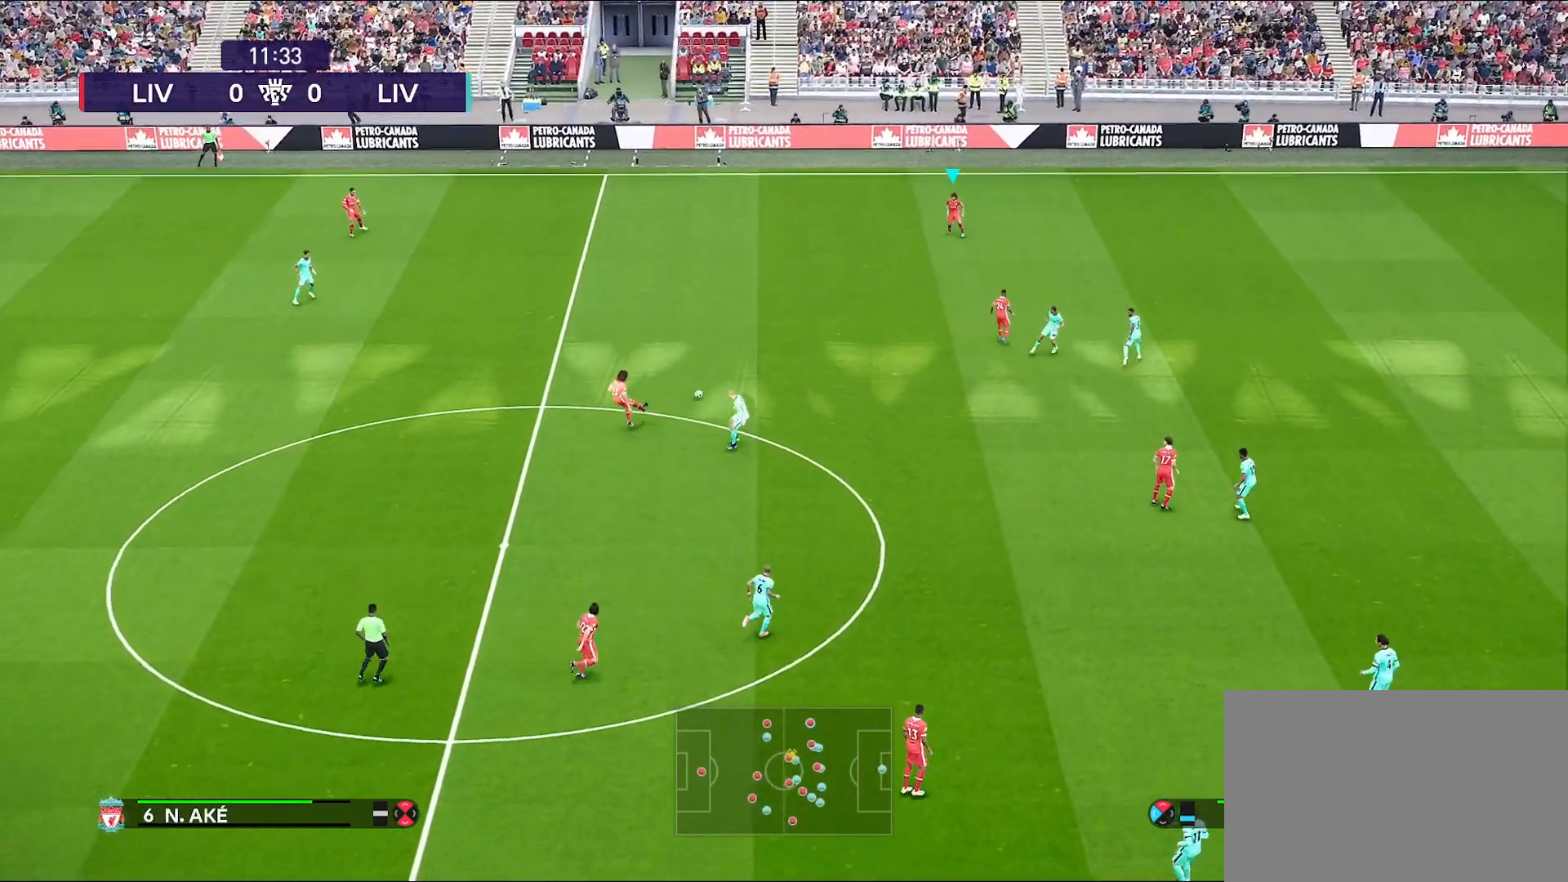
{"buttons": [], "left_stick": "center", "right_stick": "center", "events": [[183, "left_stick", "center"]]}
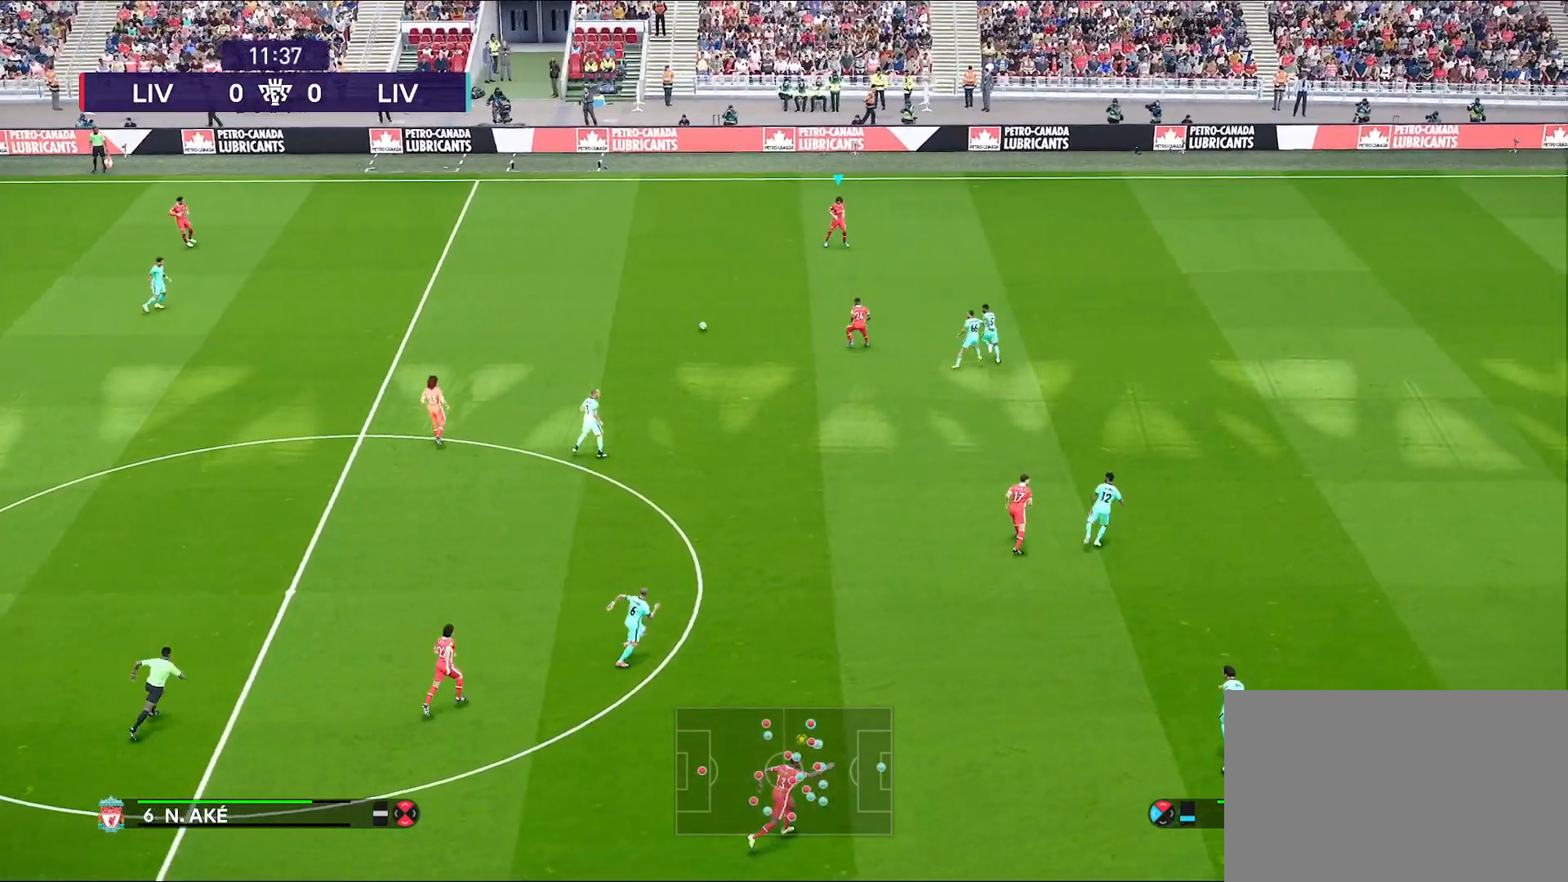
{"buttons": [], "left_stick": "center", "right_stick": "center", "events": []}
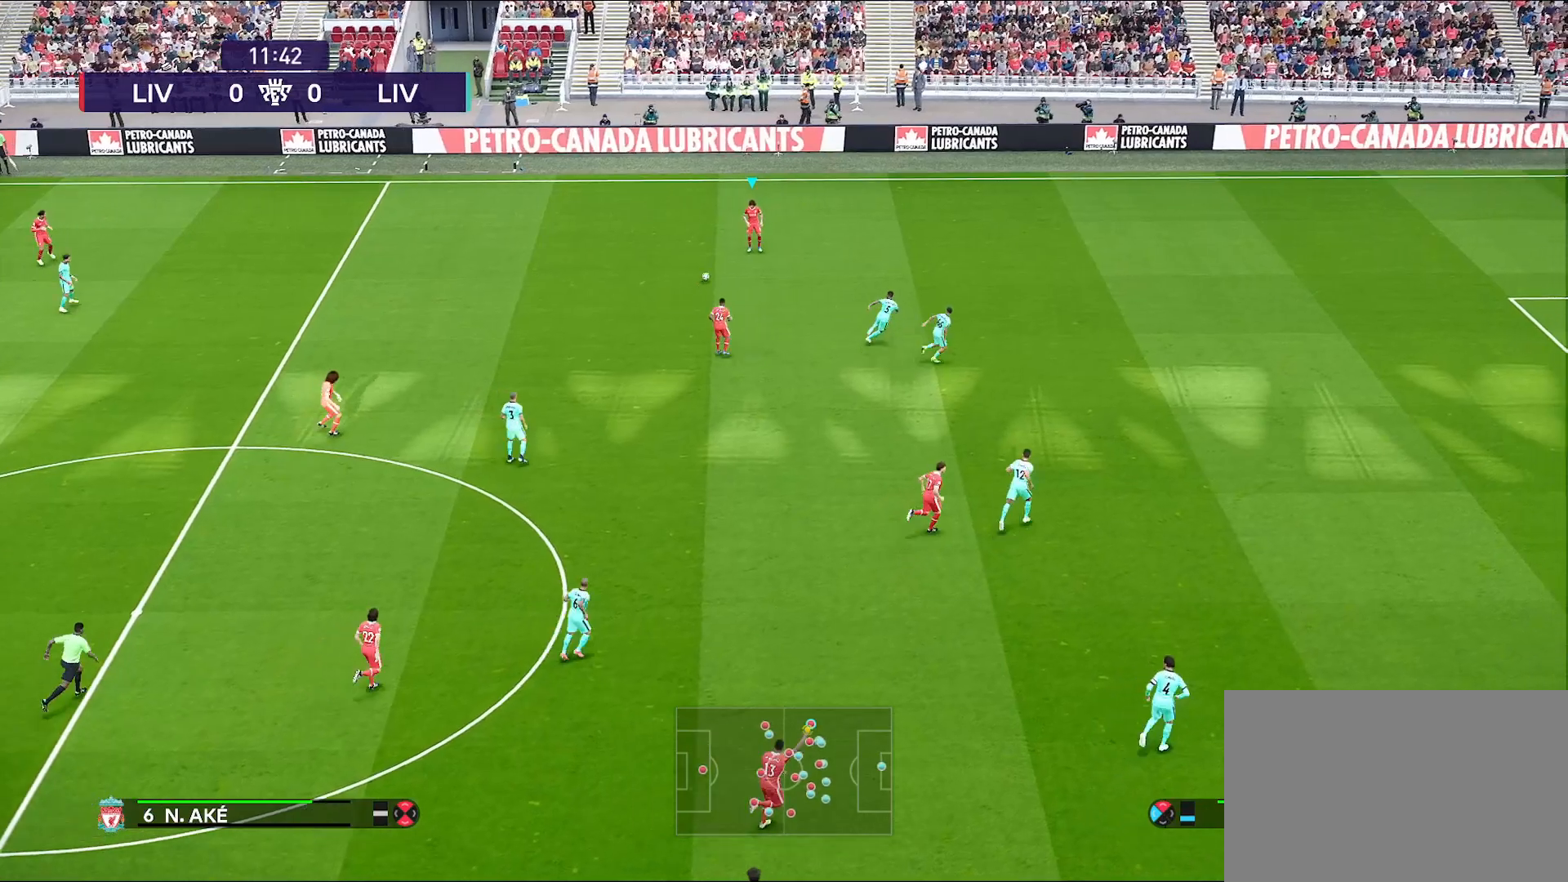
{"buttons": [], "left_stick": "center", "right_stick": "center", "events": []}
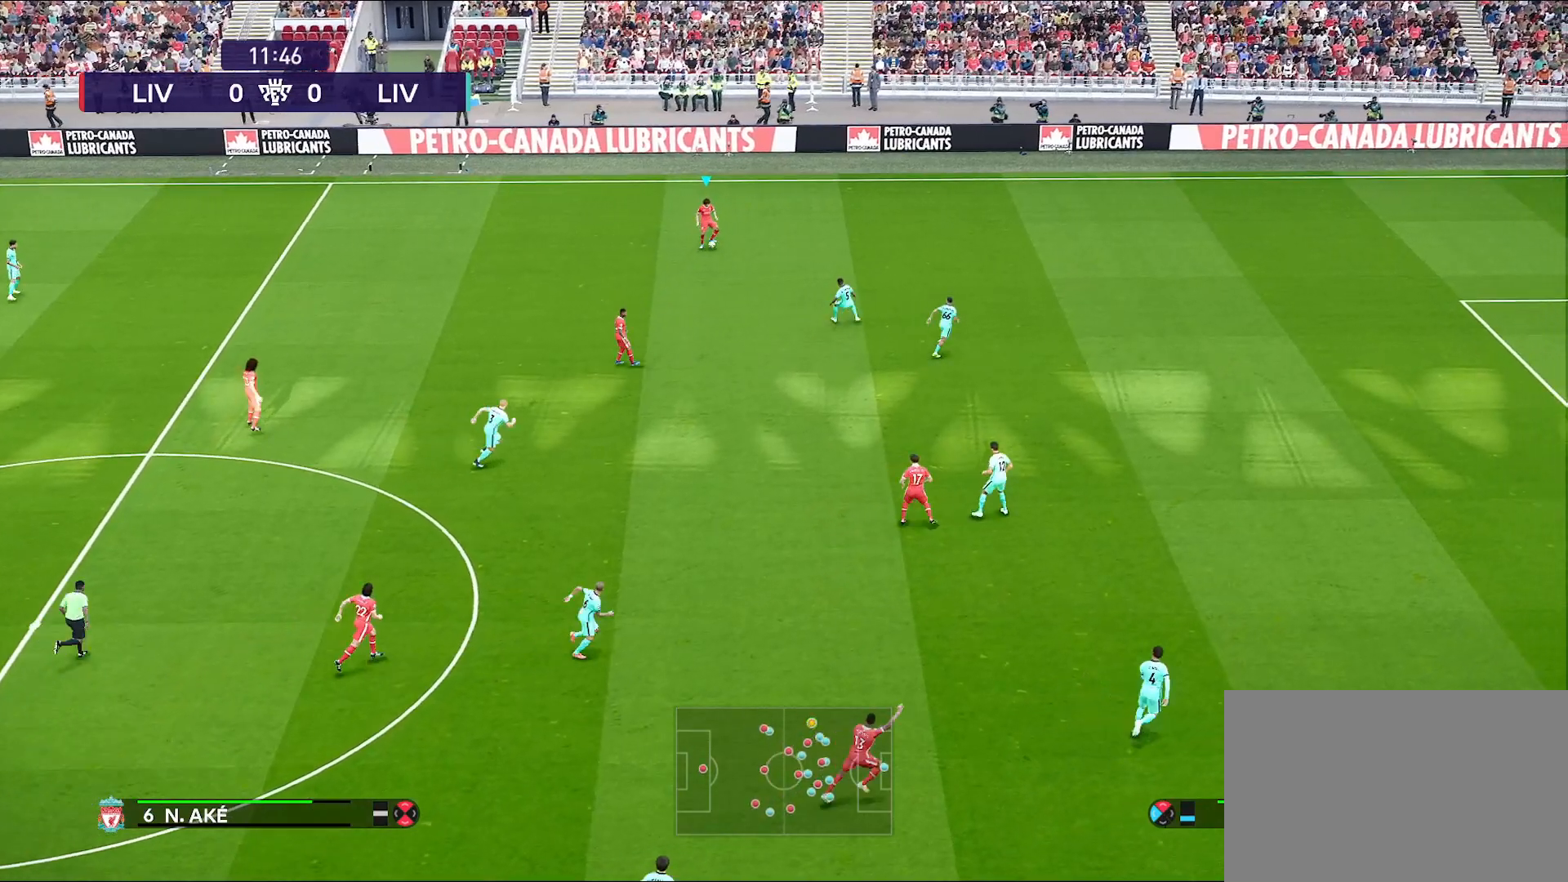
{"buttons": [], "left_stick": "center", "right_stick": "center", "events": []}